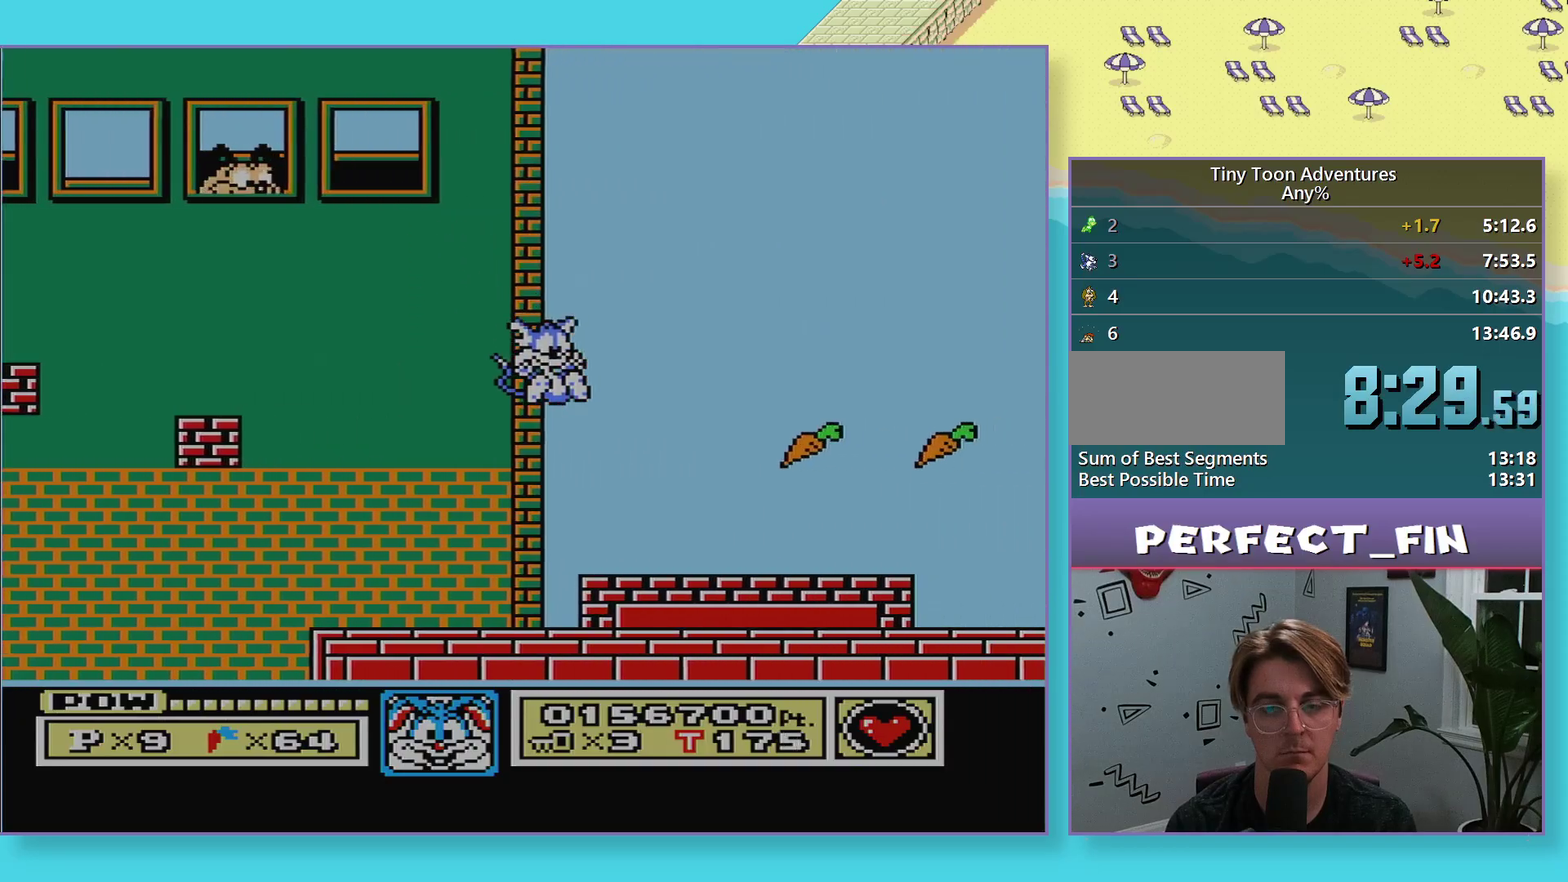
Gameplay with a controller (Nintendo layout); each line is a JSON object with the inputs held at the frame after it. "events" lists button and stick changes between this image and that frame as [ms after this image, input, new state], when the widget could be followed in between. Not read: L3 R3.
{"buttons": ["DPAD_DOWN"], "events": [[17, "DPAD_DOWN", "up"], [217, "DPAD_DOWN", "down"], [333, "DPAD_DOWN", "up"], [433, "DPAD_DOWN", "down"]]}
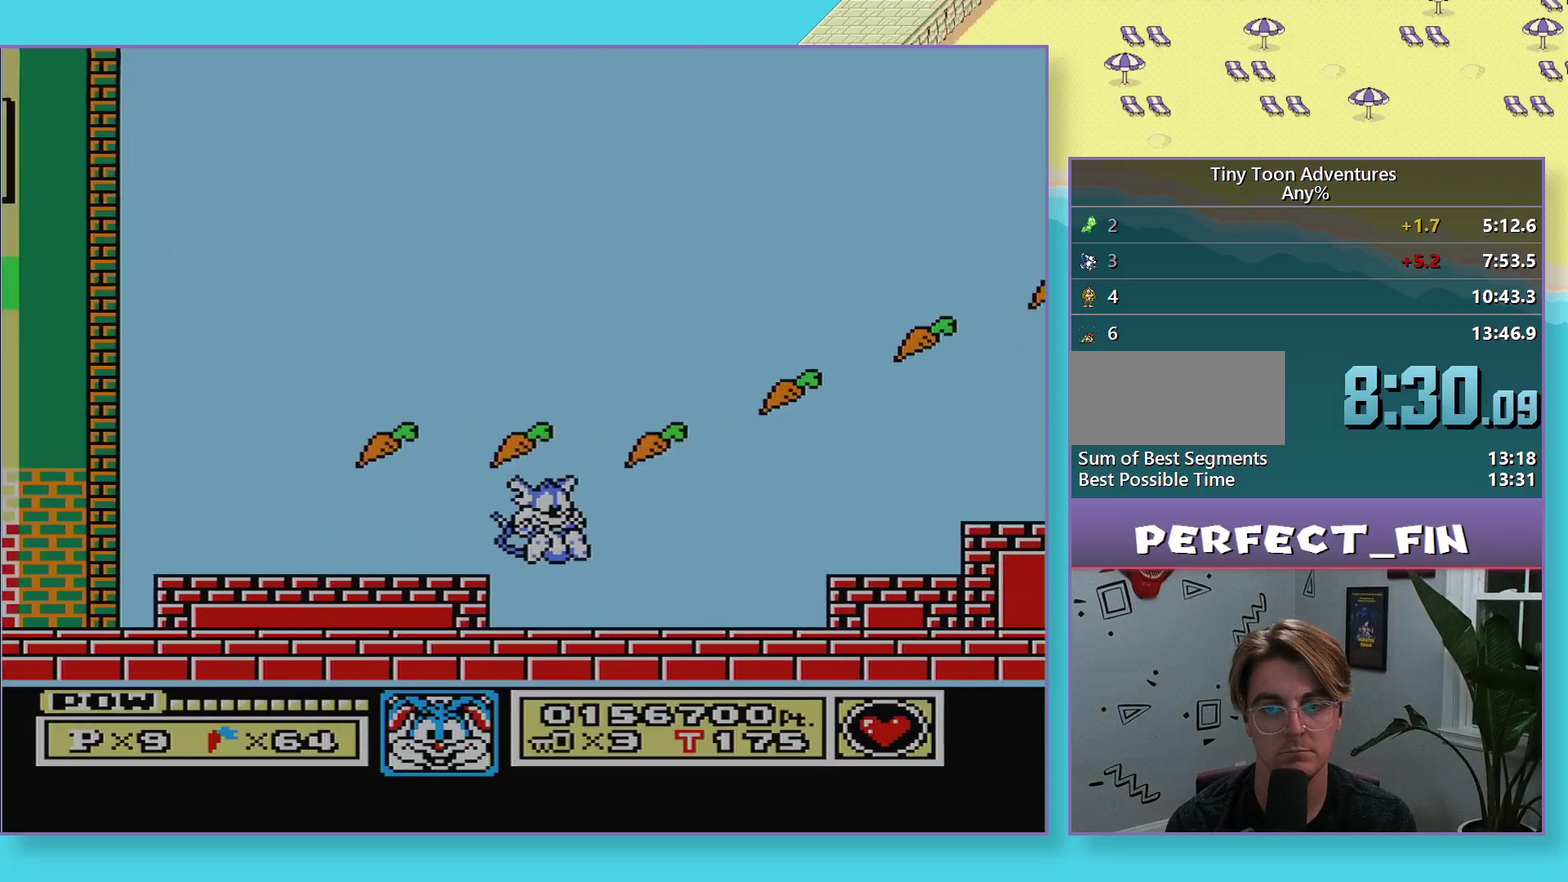
{"buttons": ["A", "DPAD_DOWN"], "events": [[33, "DPAD_DOWN", "up"], [117, "DPAD_DOWN", "down"], [217, "A", "down"]]}
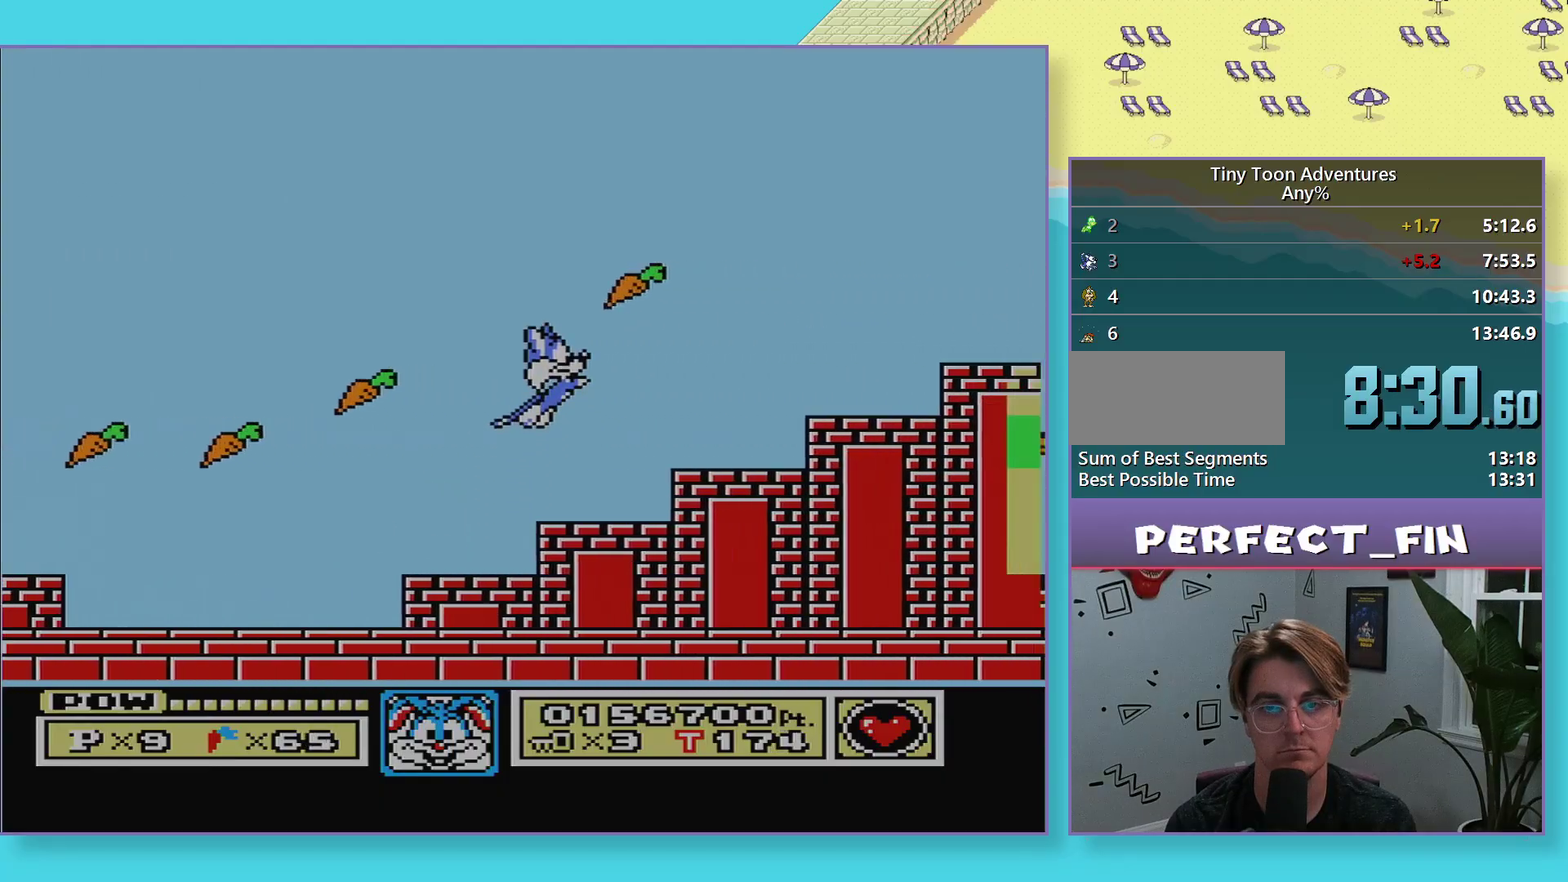
{"buttons": ["B", "DPAD_LEFT"], "events": [[167, "DPAD_DOWN", "up"], [217, "DPAD_LEFT", "down"], [250, "A", "up"], [367, "B", "down"]]}
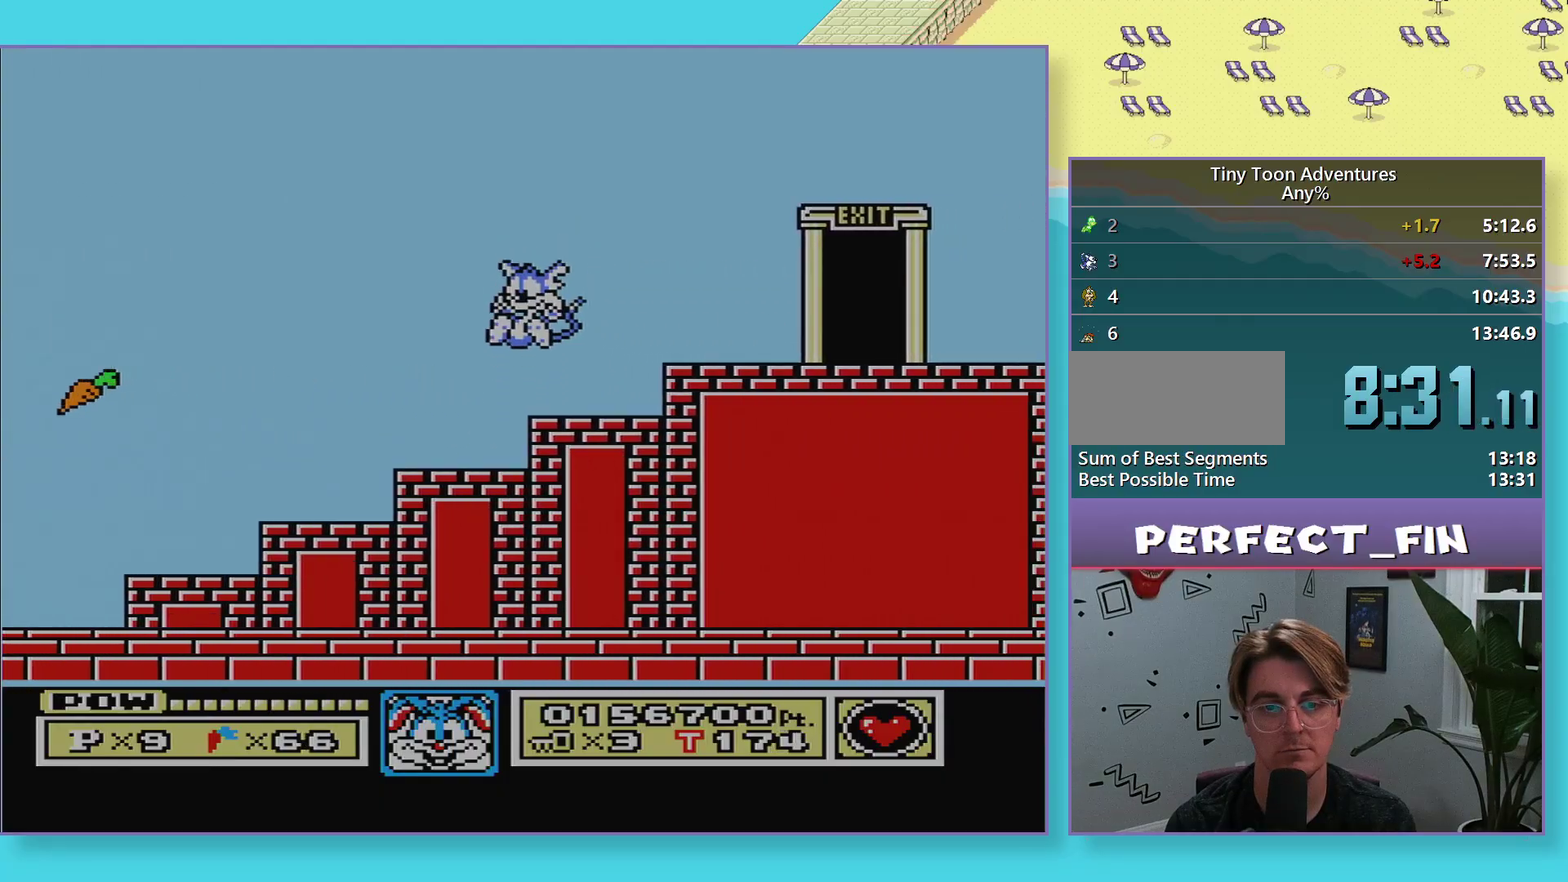
{"buttons": ["B", "DPAD_LEFT"], "events": []}
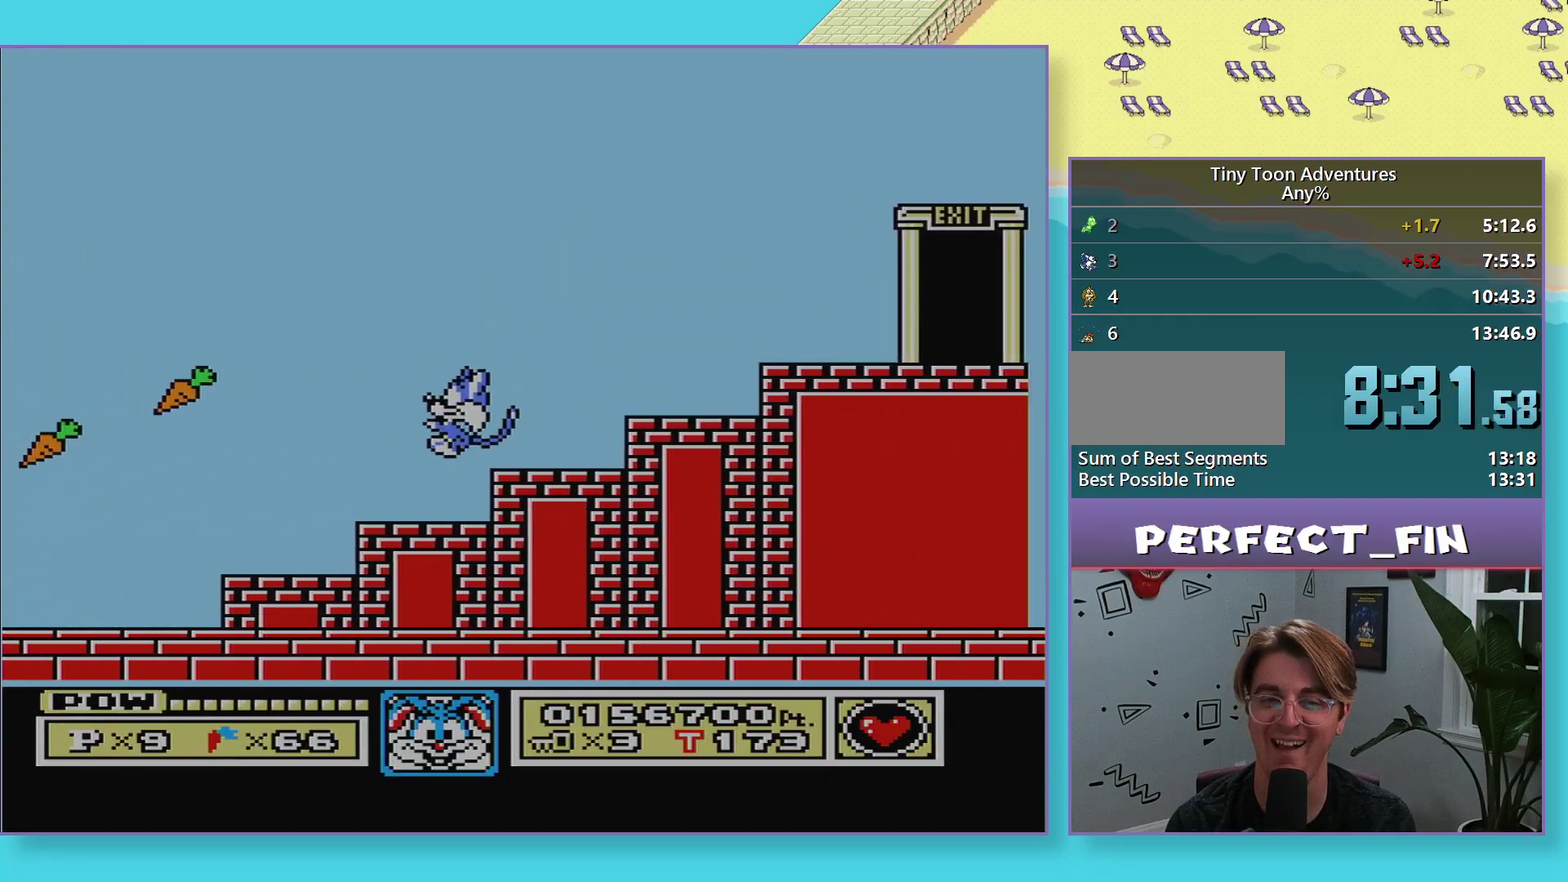
{"buttons": ["A", "DPAD_RIGHT"], "events": [[217, "DPAD_LEFT", "up"], [267, "B", "up"], [383, "DPAD_RIGHT", "down"], [417, "A", "down"]]}
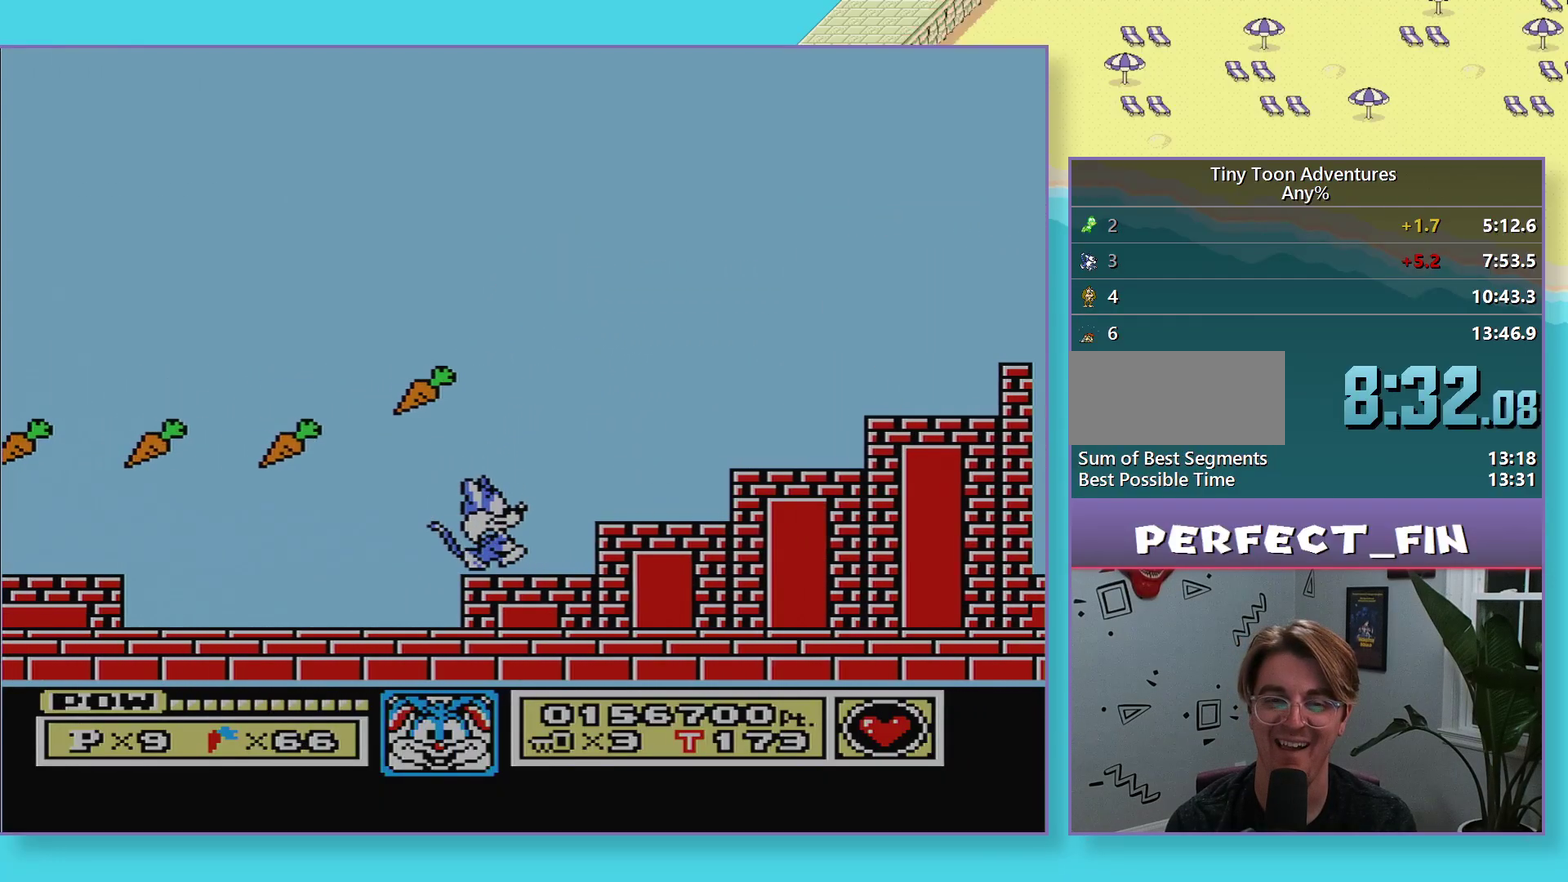
{"buttons": ["B", "DPAD_RIGHT"], "events": [[83, "A", "up"], [133, "A", "down"], [167, "DPAD_RIGHT", "up"], [183, "DPAD_LEFT", "down"], [317, "A", "up"], [317, "DPAD_LEFT", "up"], [367, "DPAD_RIGHT", "down"], [450, "B", "down"]]}
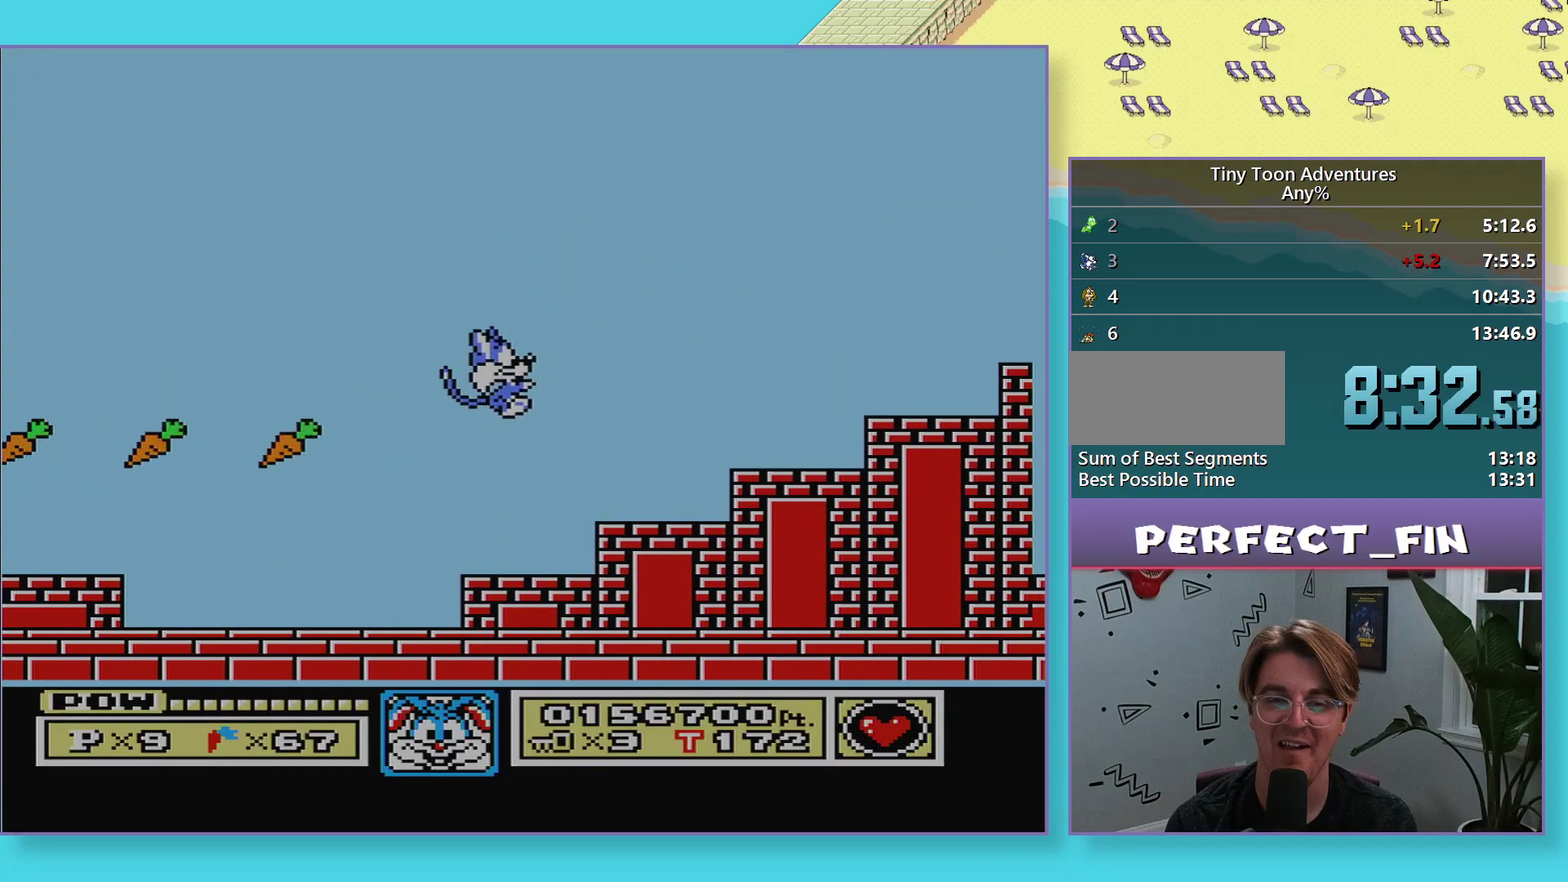
{"buttons": ["A", "B", "DPAD_RIGHT"], "events": [[333, "A", "down"]]}
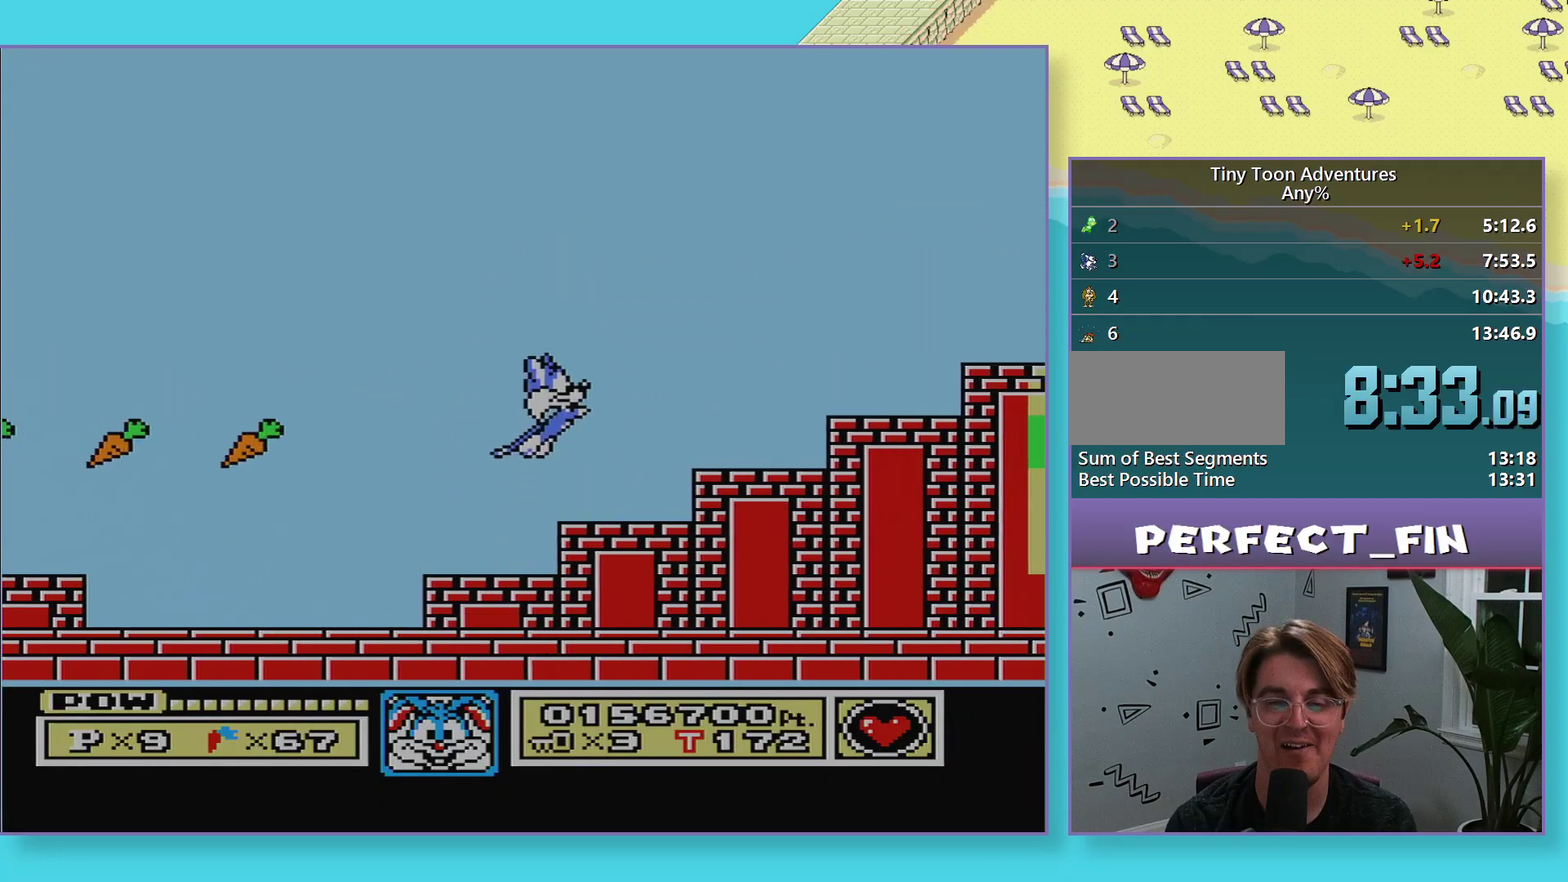
{"buttons": ["B", "DPAD_RIGHT"], "events": [[167, "A", "up"], [217, "B", "up"], [317, "DPAD_RIGHT", "up"], [350, "B", "down"], [400, "DPAD_RIGHT", "down"]]}
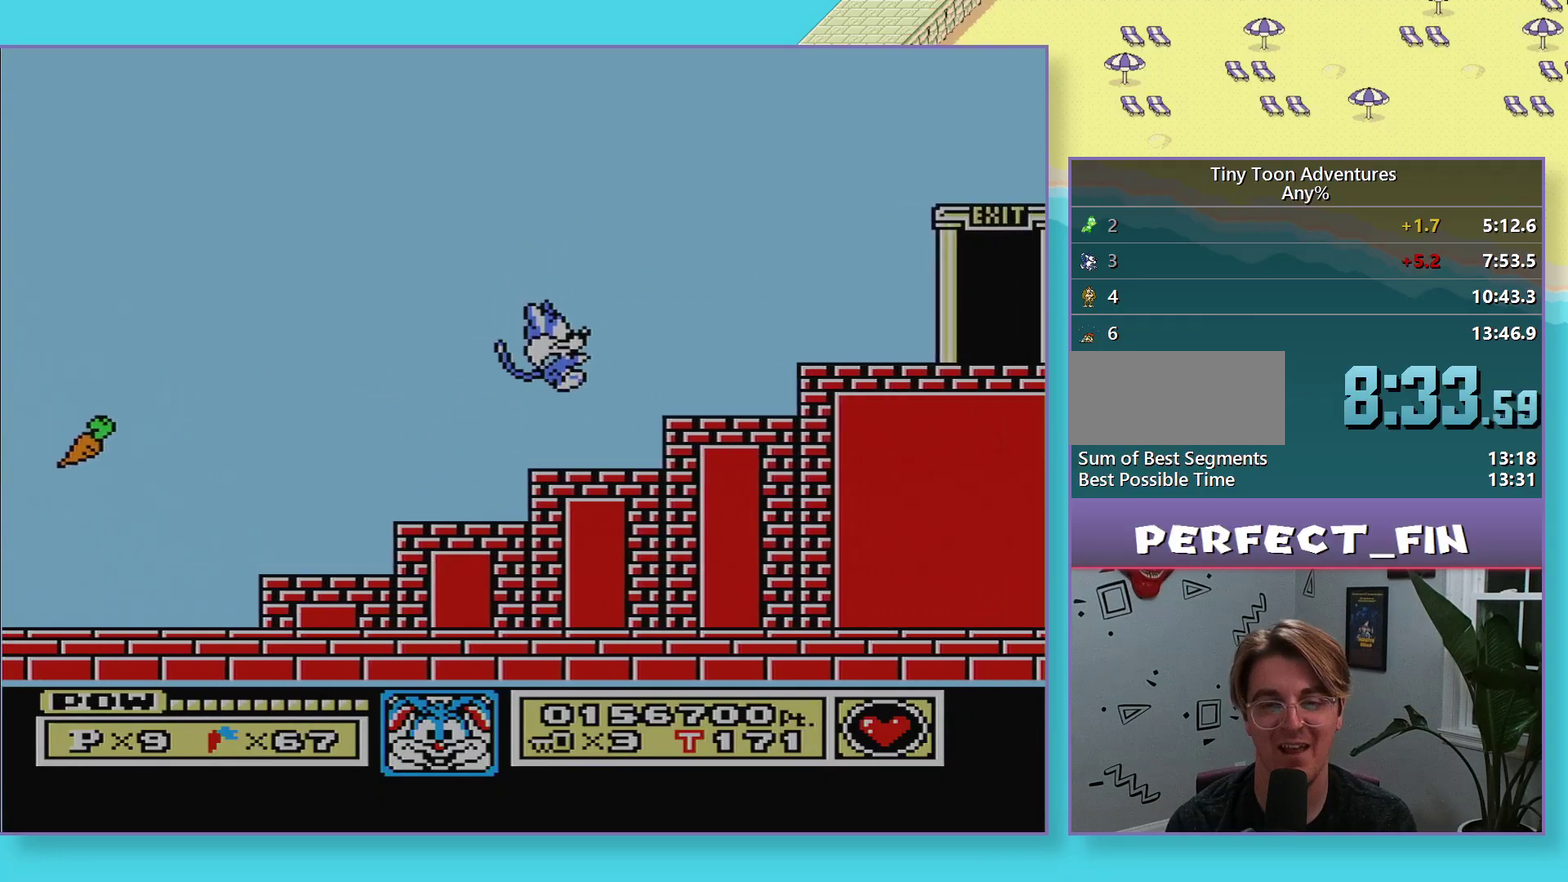
{"buttons": ["B", "DPAD_RIGHT"], "events": [[150, "A", "down"], [317, "A", "up"], [317, "B", "up"], [400, "B", "down"]]}
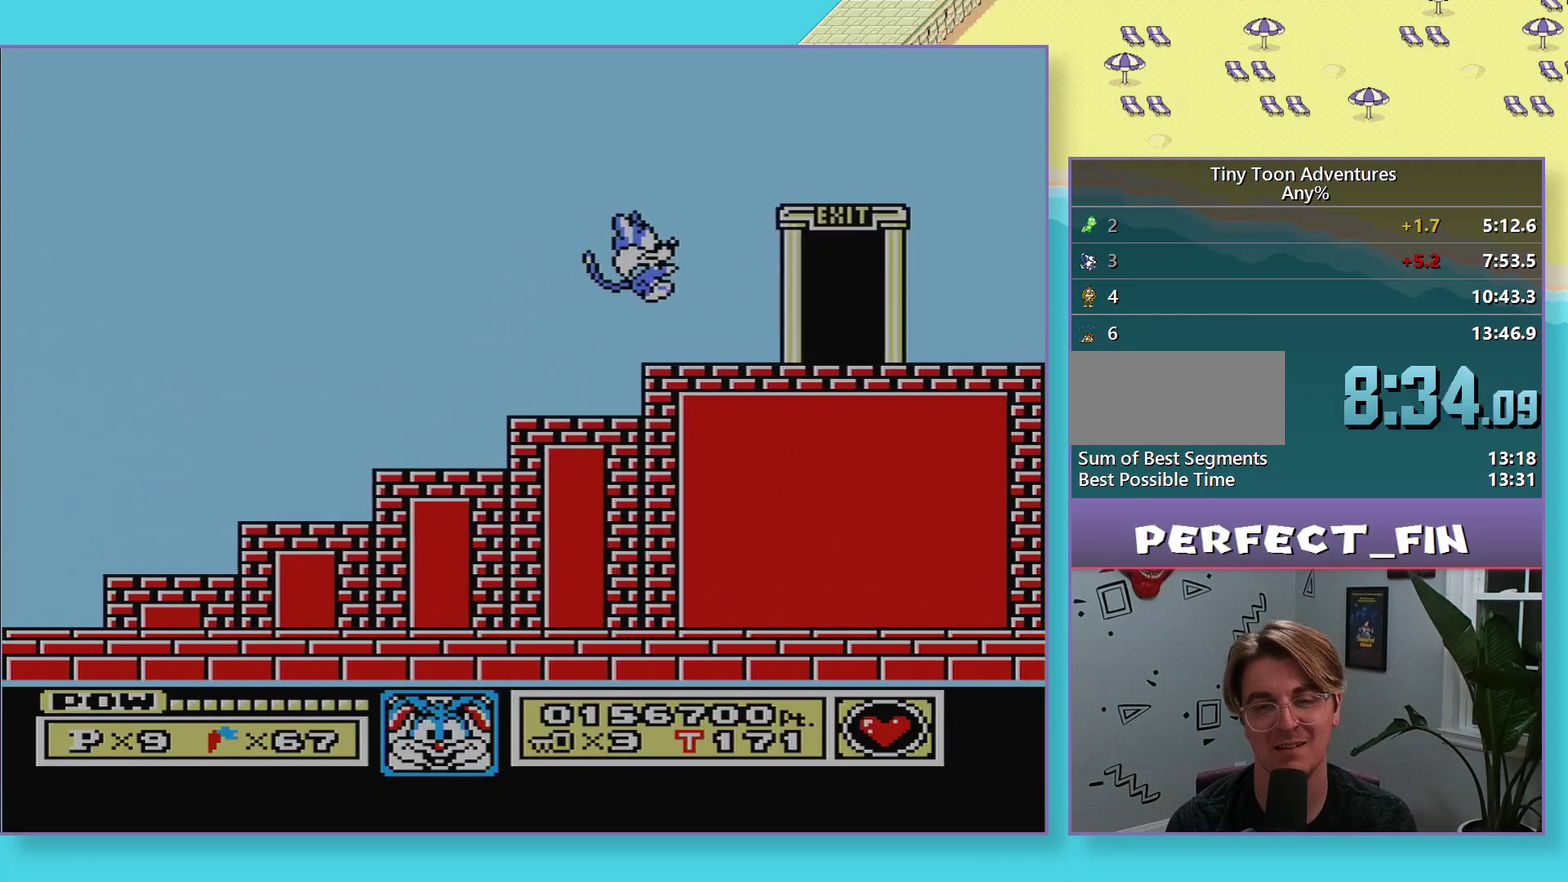
{"buttons": [], "events": [[167, "DPAD_DOWN", "down"], [183, "DPAD_RIGHT", "up"], [233, "B", "up"], [400, "DPAD_DOWN", "up"]]}
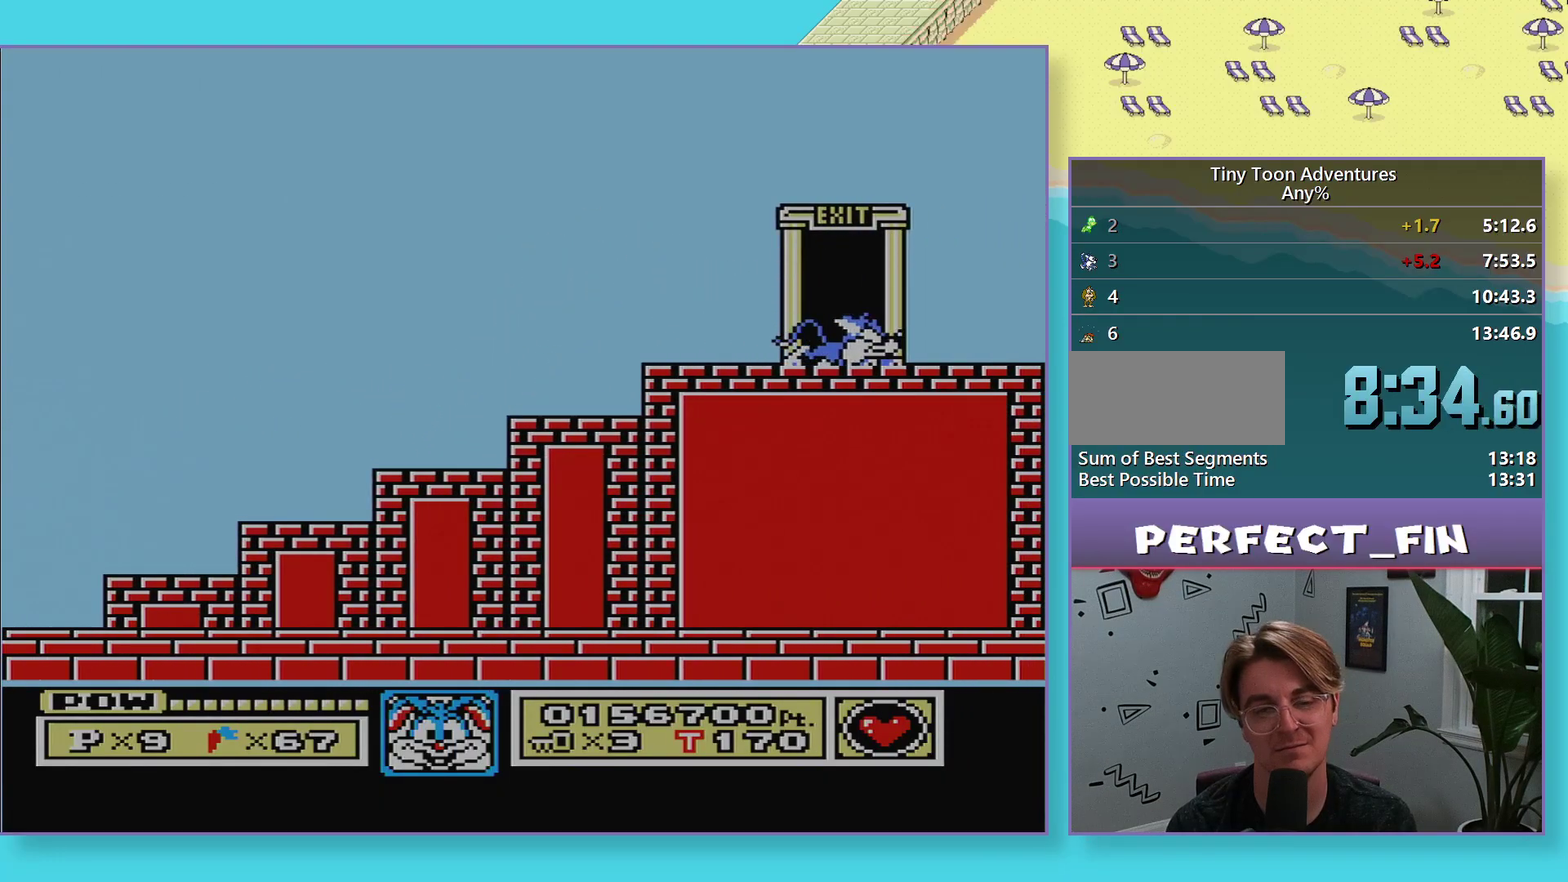
{"buttons": [], "events": []}
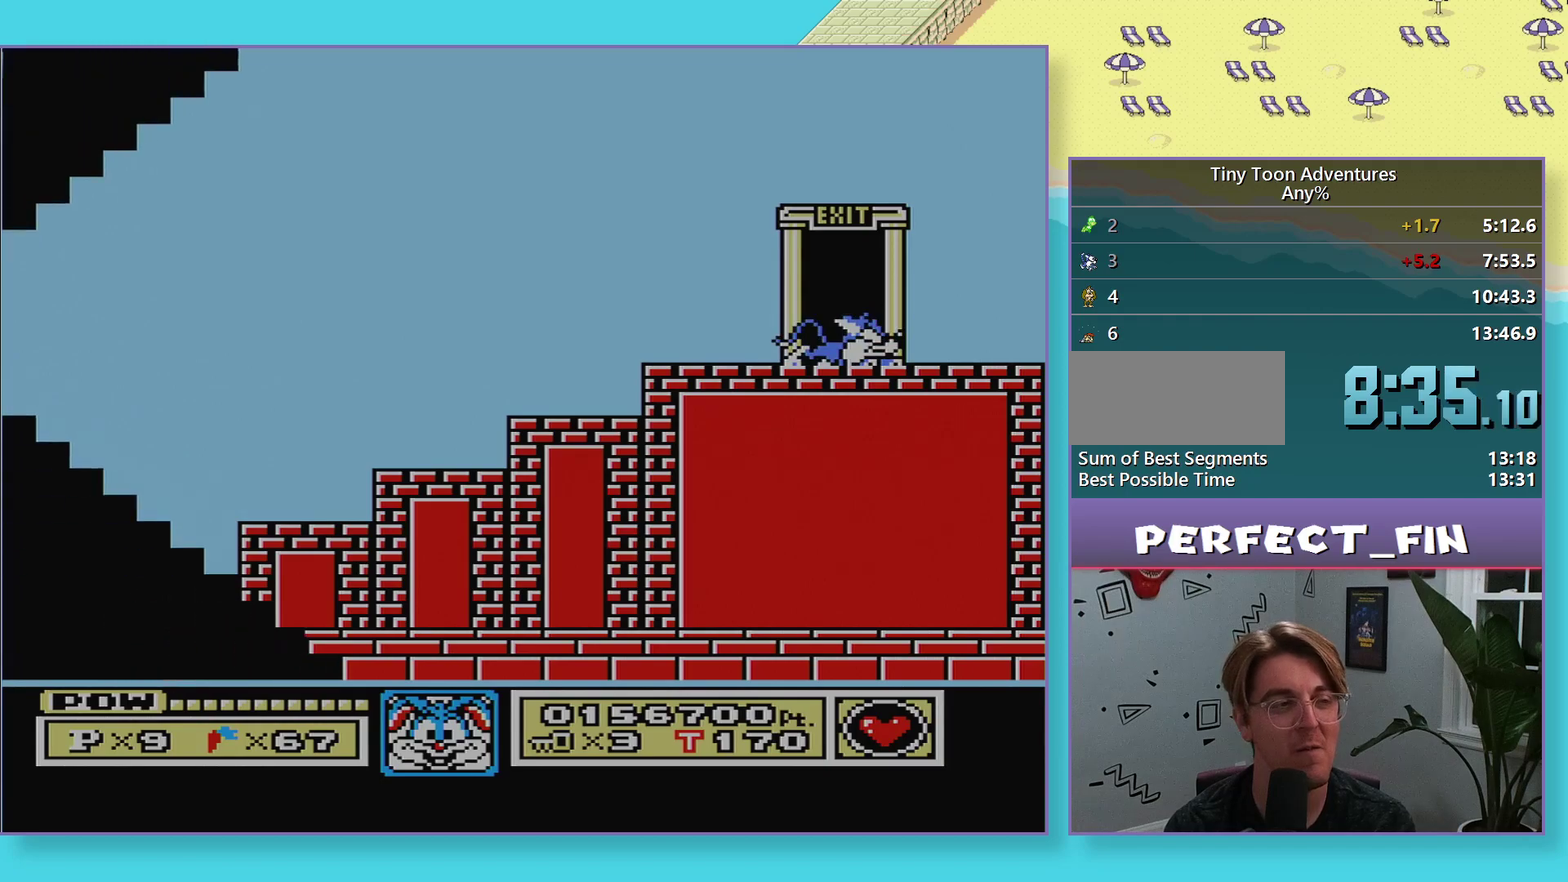
{"buttons": [], "events": []}
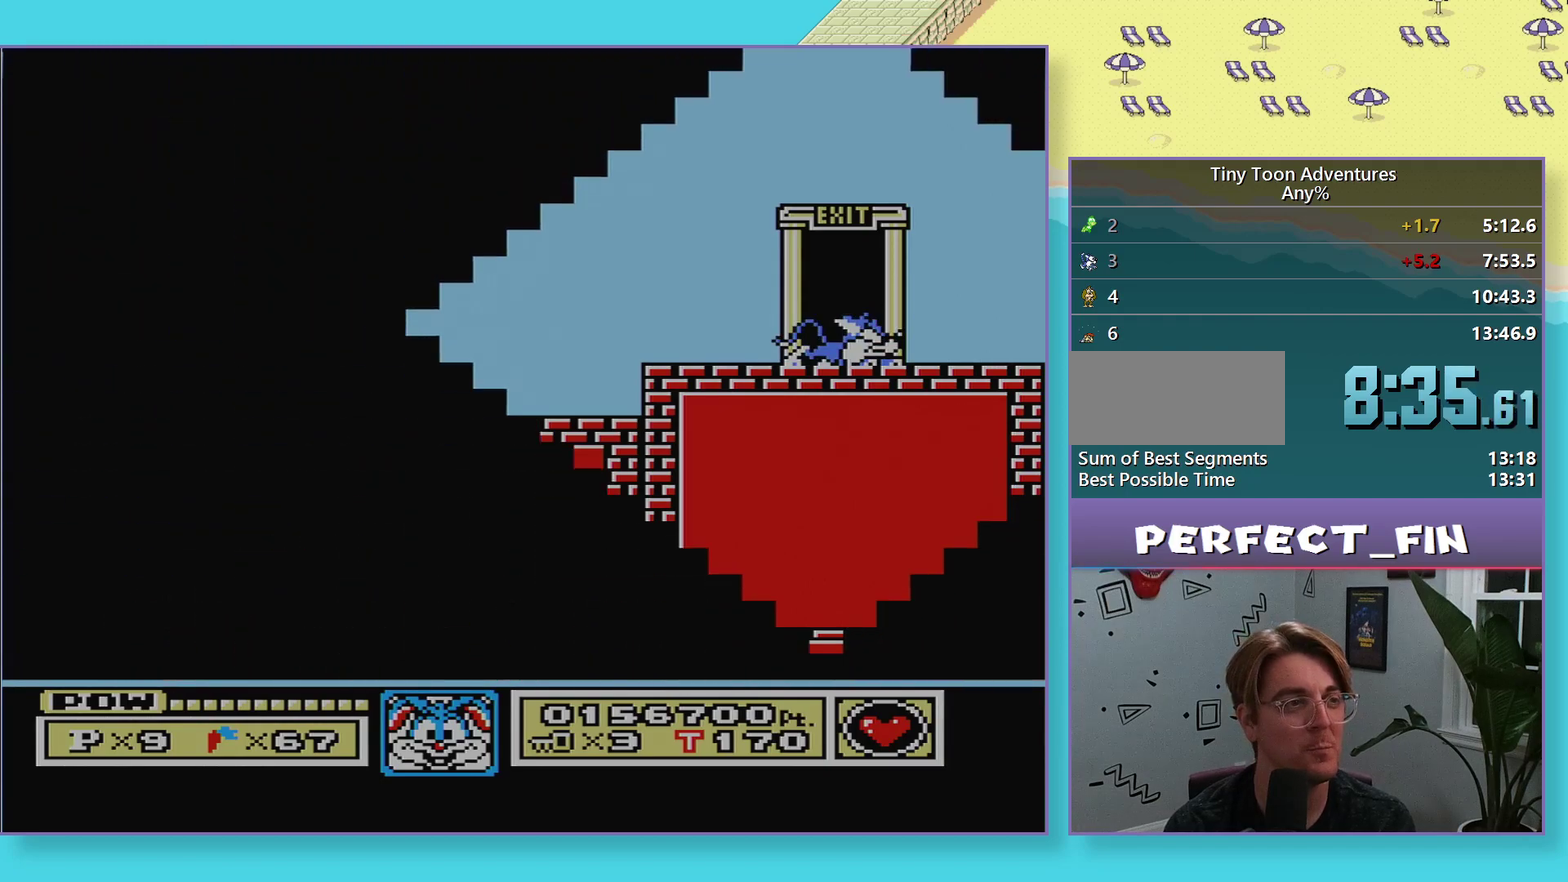
{"buttons": [], "events": []}
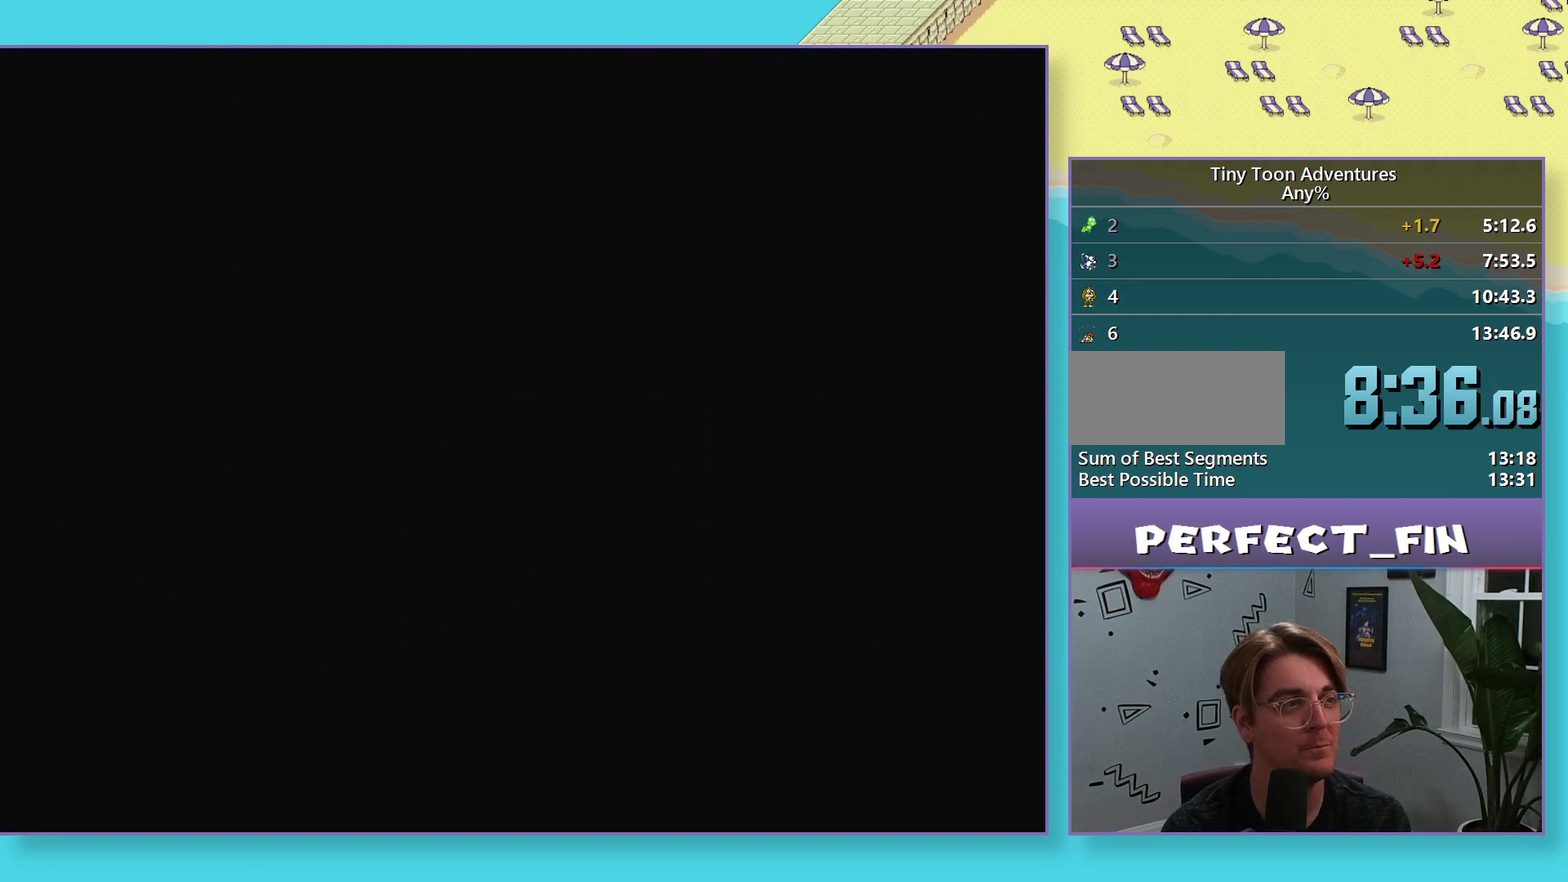
{"buttons": [], "events": []}
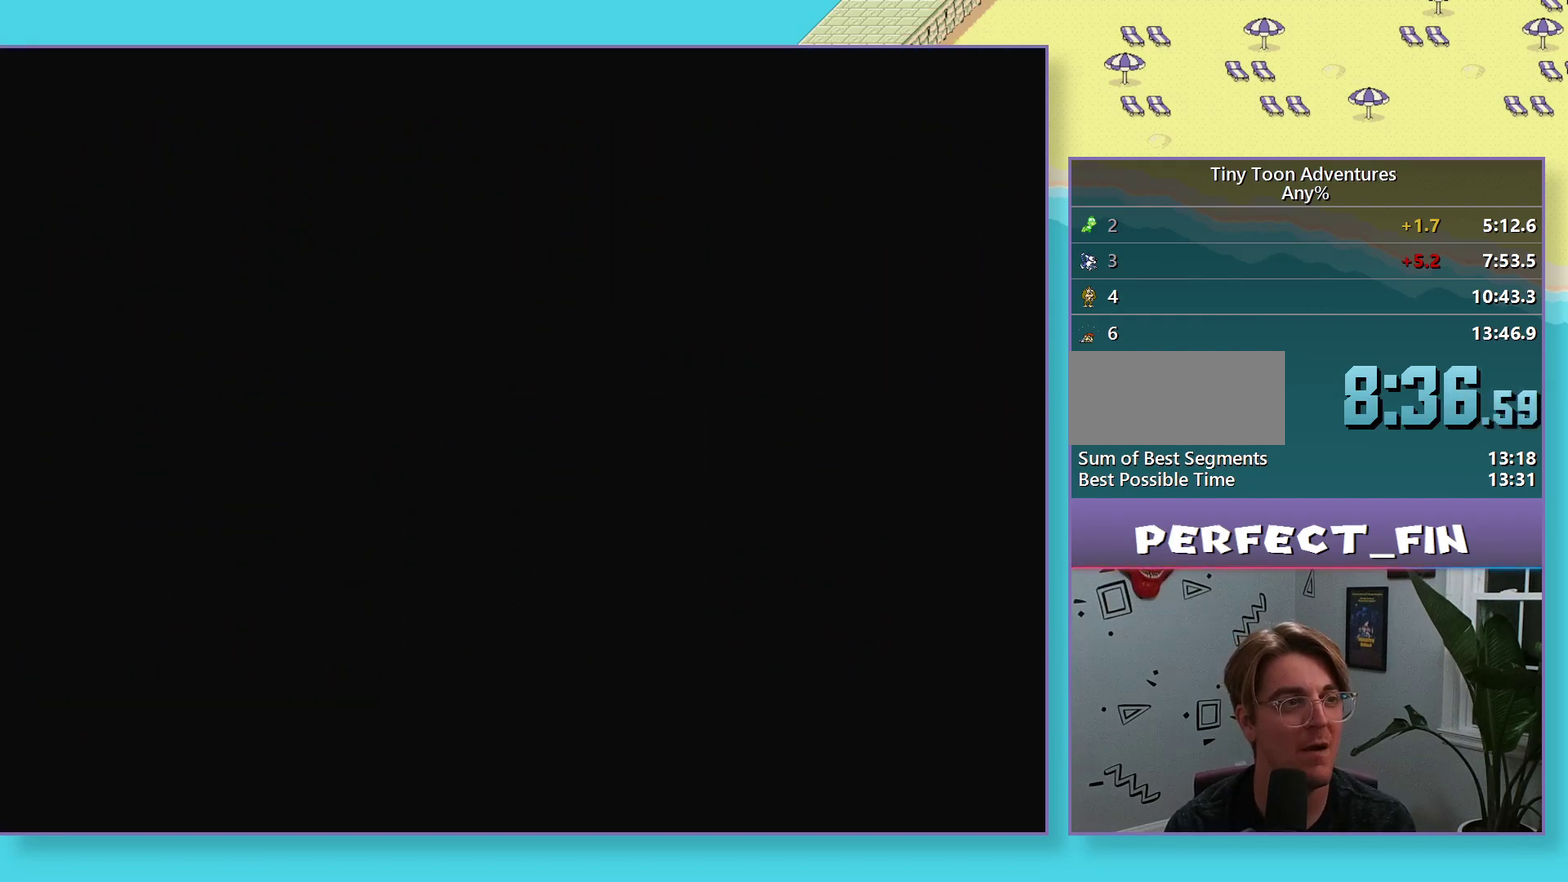
{"buttons": ["B"], "events": [[400, "B", "down"]]}
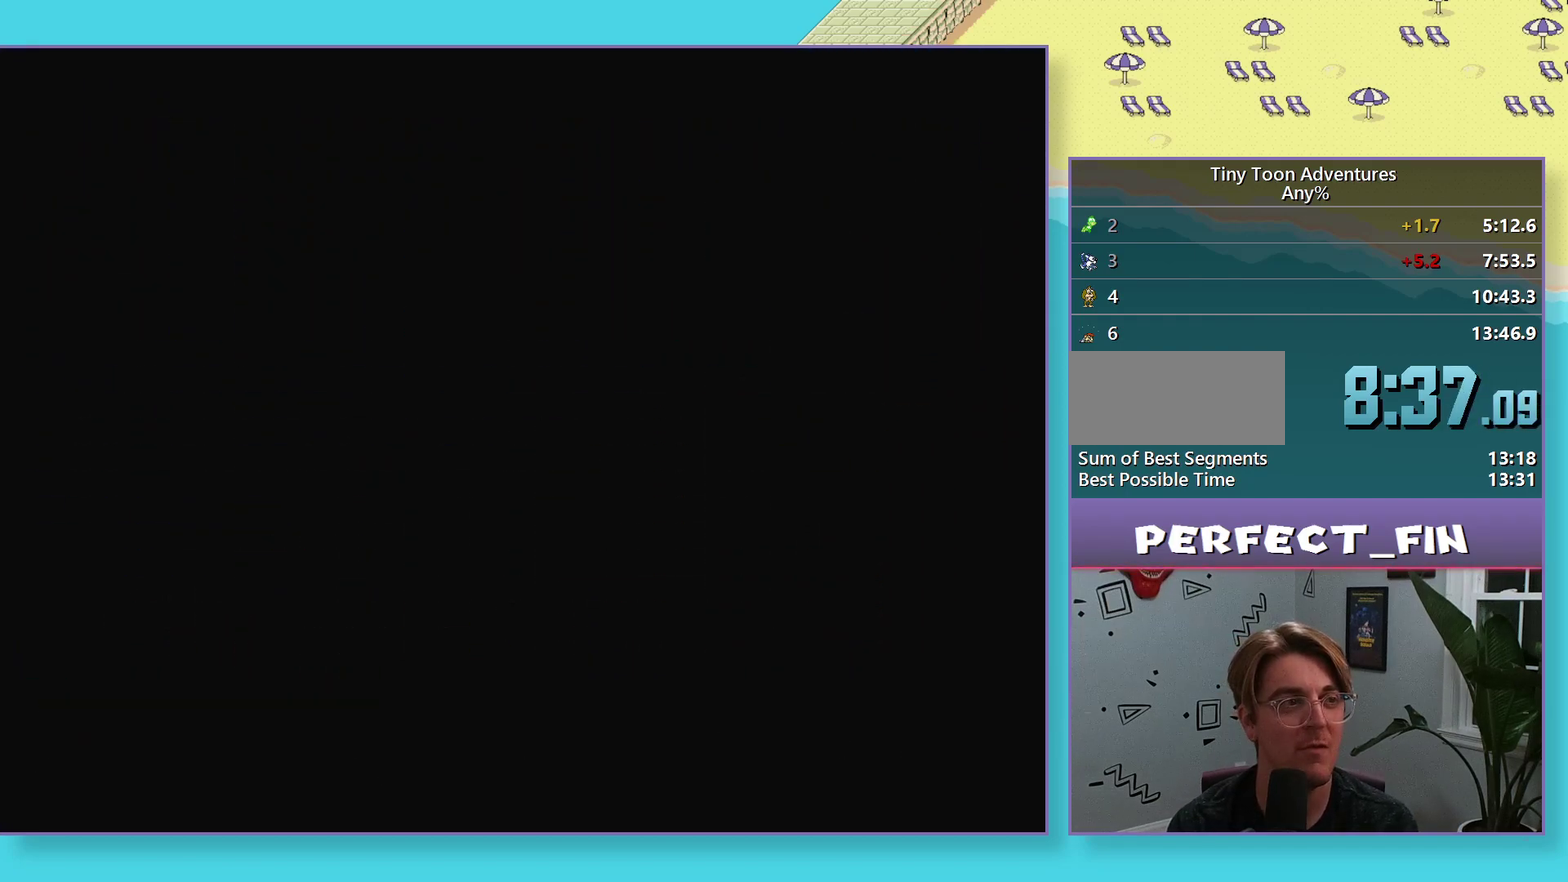
{"buttons": ["B"], "events": [[50, "B", "up"], [150, "B", "down"], [267, "B", "up"], [367, "B", "down"]]}
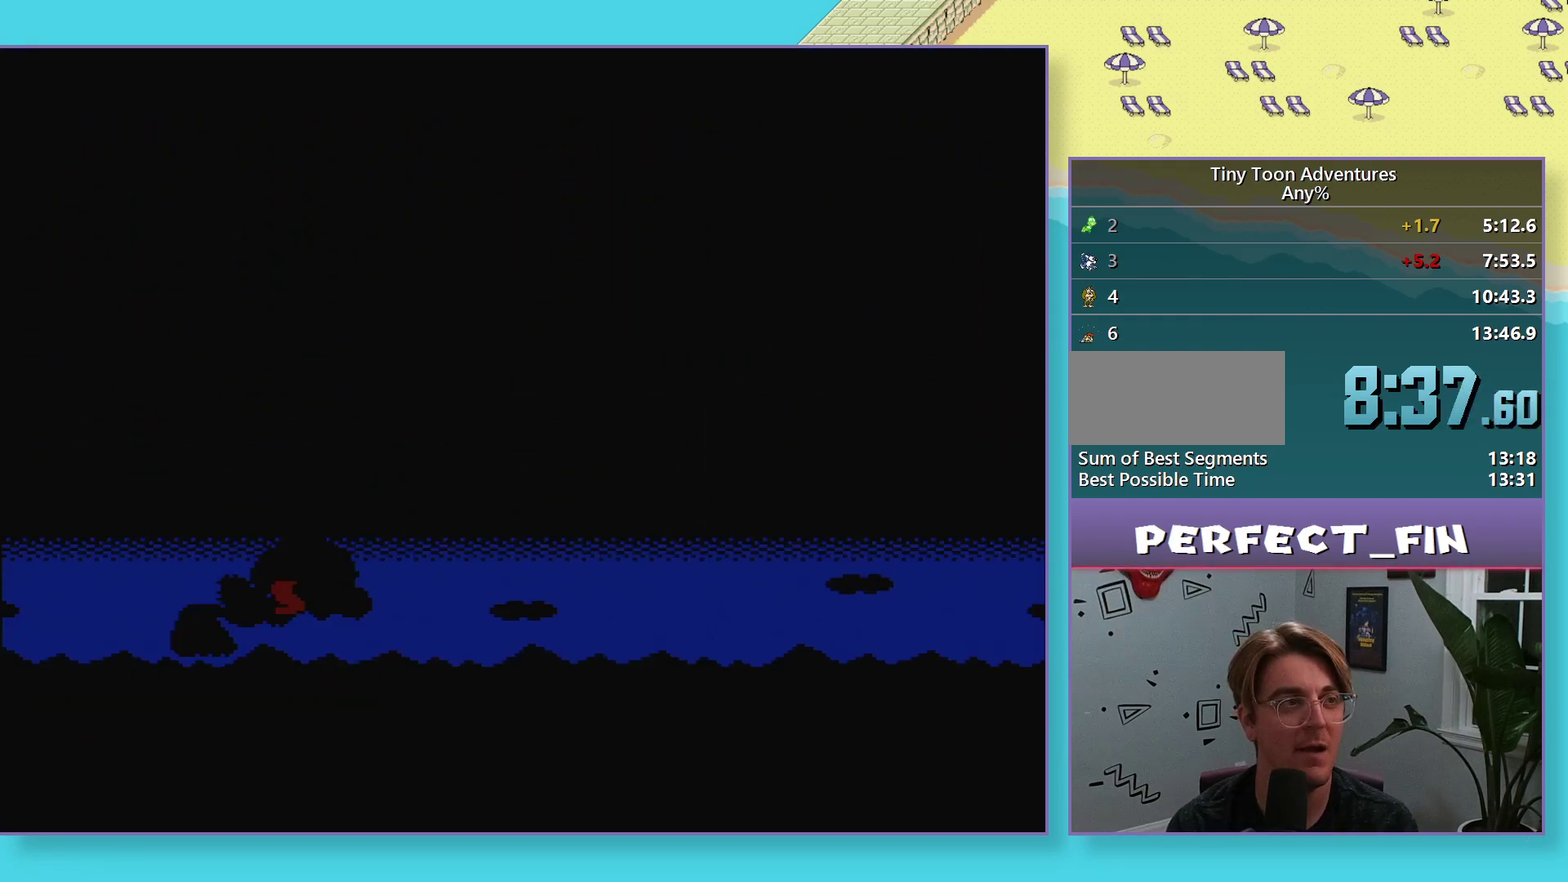
{"buttons": ["B", "DPAD_RIGHT"], "events": [[17, "B", "up"], [150, "B", "down"], [167, "DPAD_RIGHT", "down"]]}
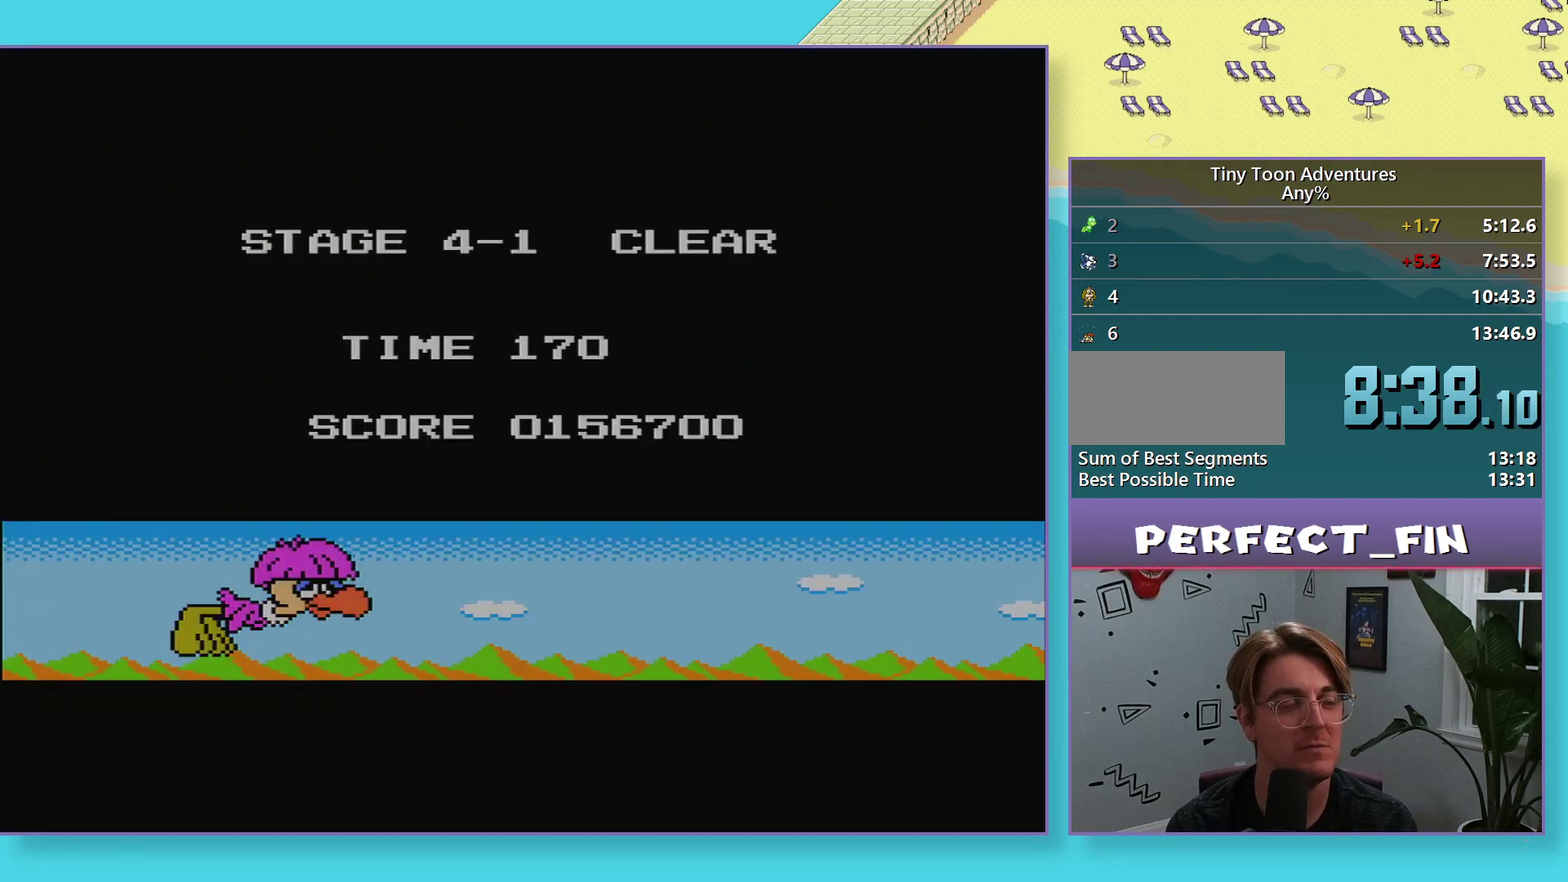
{"buttons": [], "events": [[200, "DPAD_RIGHT", "up"], [317, "B", "up"]]}
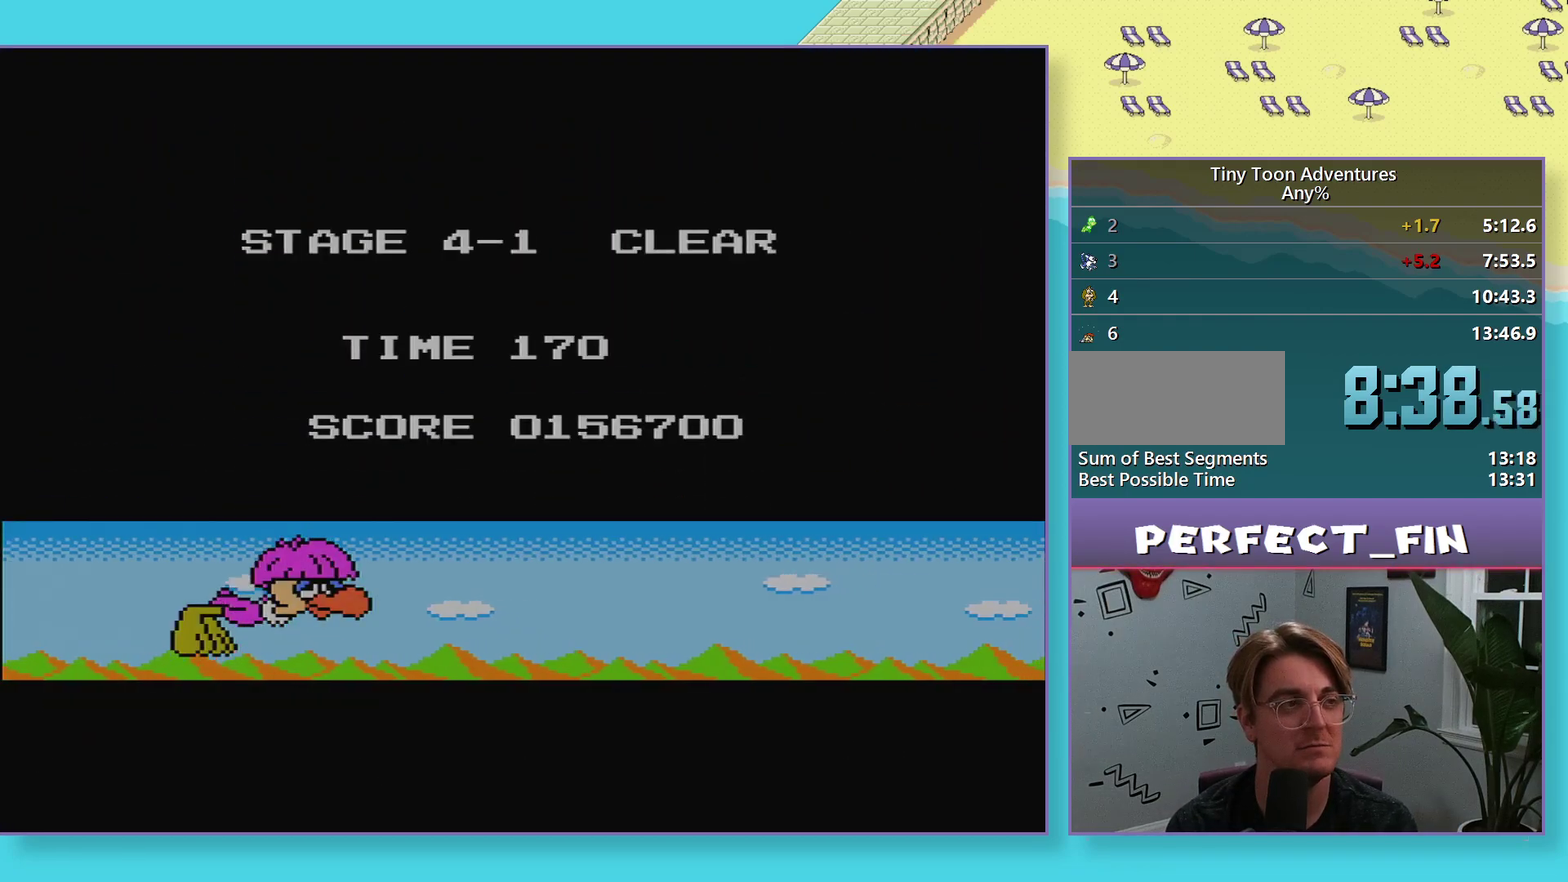
{"buttons": [], "events": []}
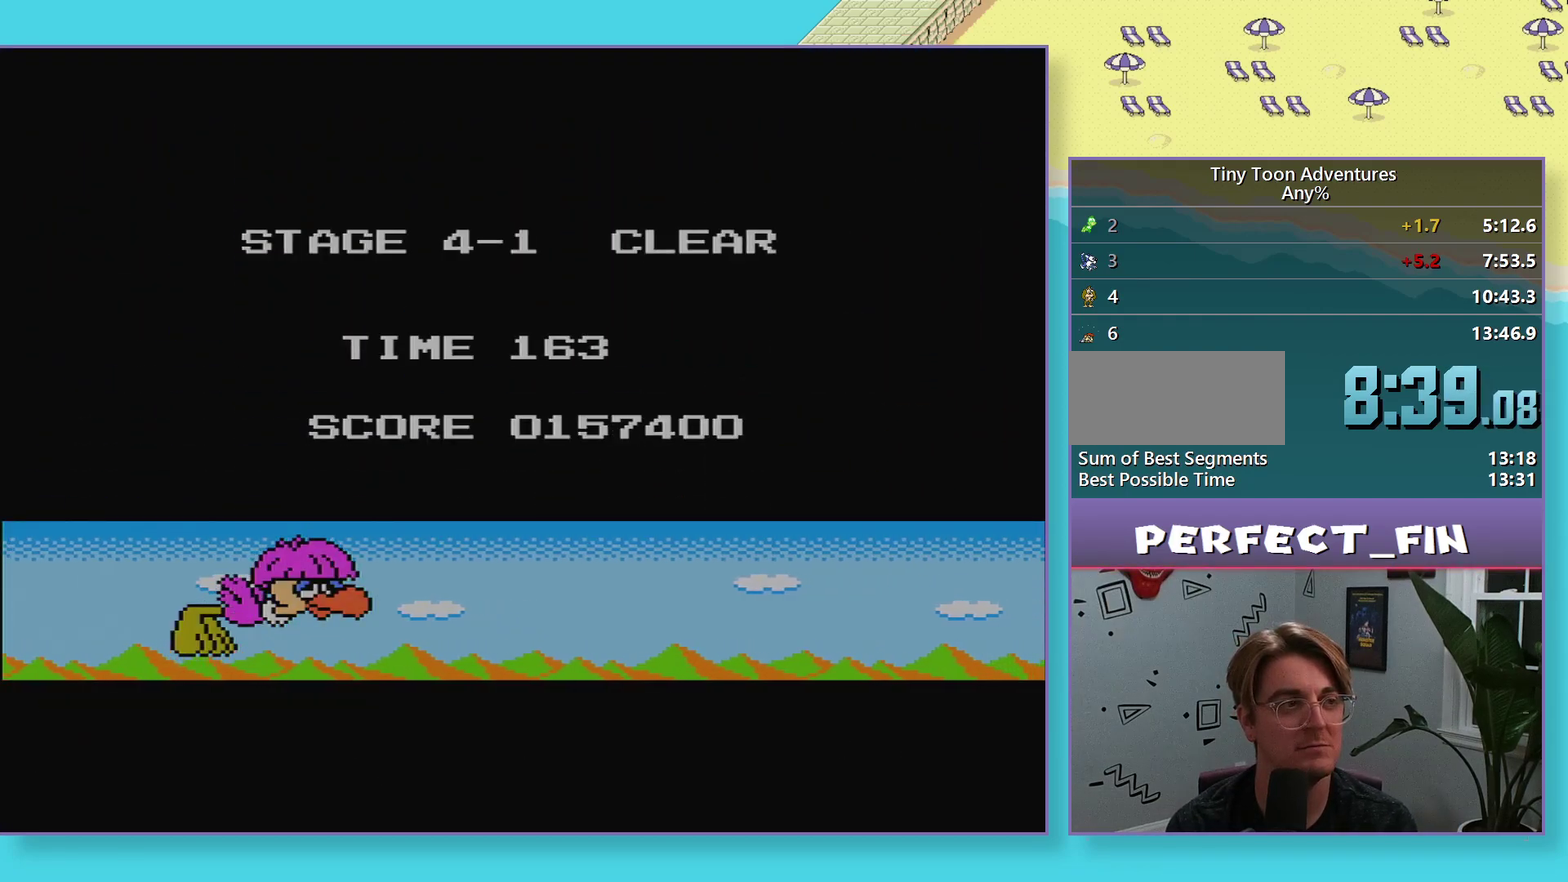
{"buttons": [], "events": []}
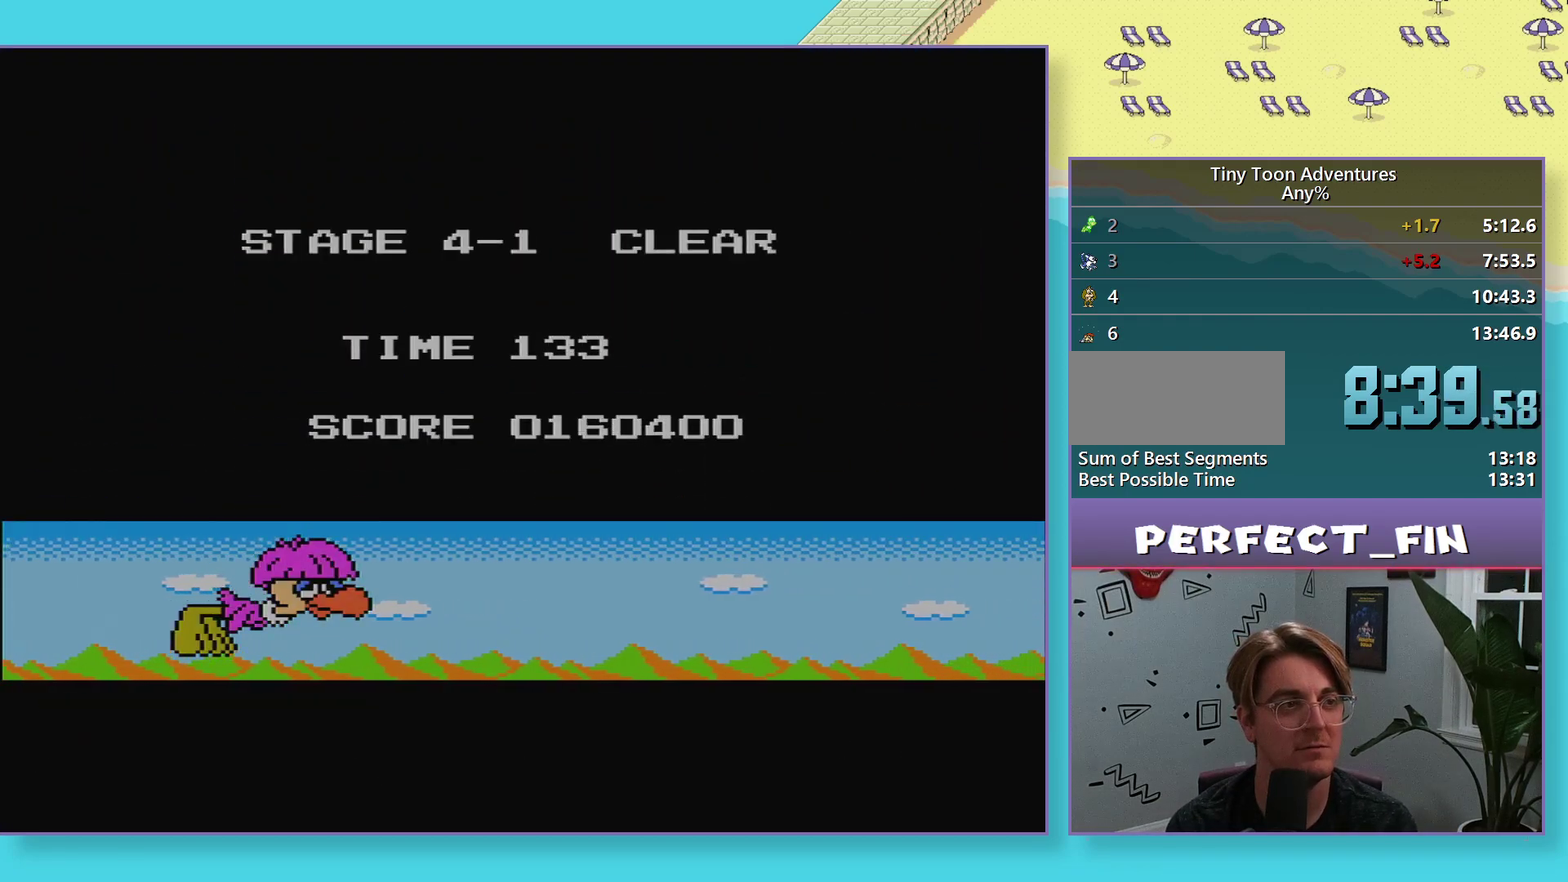
{"buttons": ["DPAD_RIGHT"], "events": [[67, "DPAD_RIGHT", "down"], [150, "DPAD_RIGHT", "up"], [283, "DPAD_RIGHT", "down"], [350, "DPAD_RIGHT", "up"], [450, "DPAD_RIGHT", "down"]]}
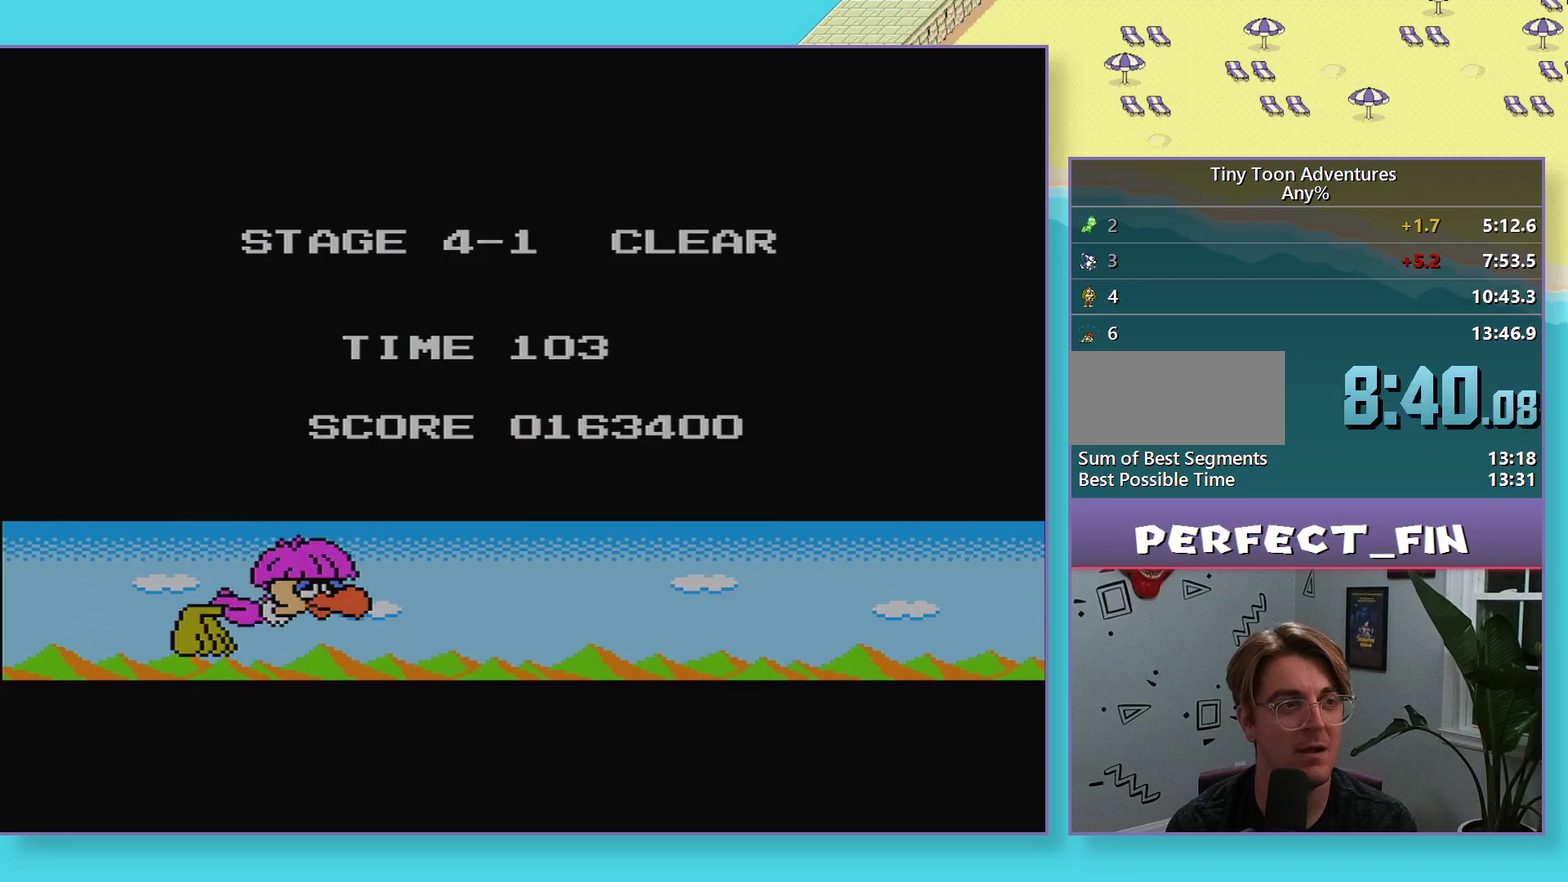
{"buttons": ["DPAD_RIGHT"], "events": [[33, "DPAD_RIGHT", "up"], [100, "DPAD_RIGHT", "down"], [183, "DPAD_RIGHT", "up"], [300, "DPAD_RIGHT", "down"], [350, "DPAD_RIGHT", "up"], [433, "DPAD_RIGHT", "down"]]}
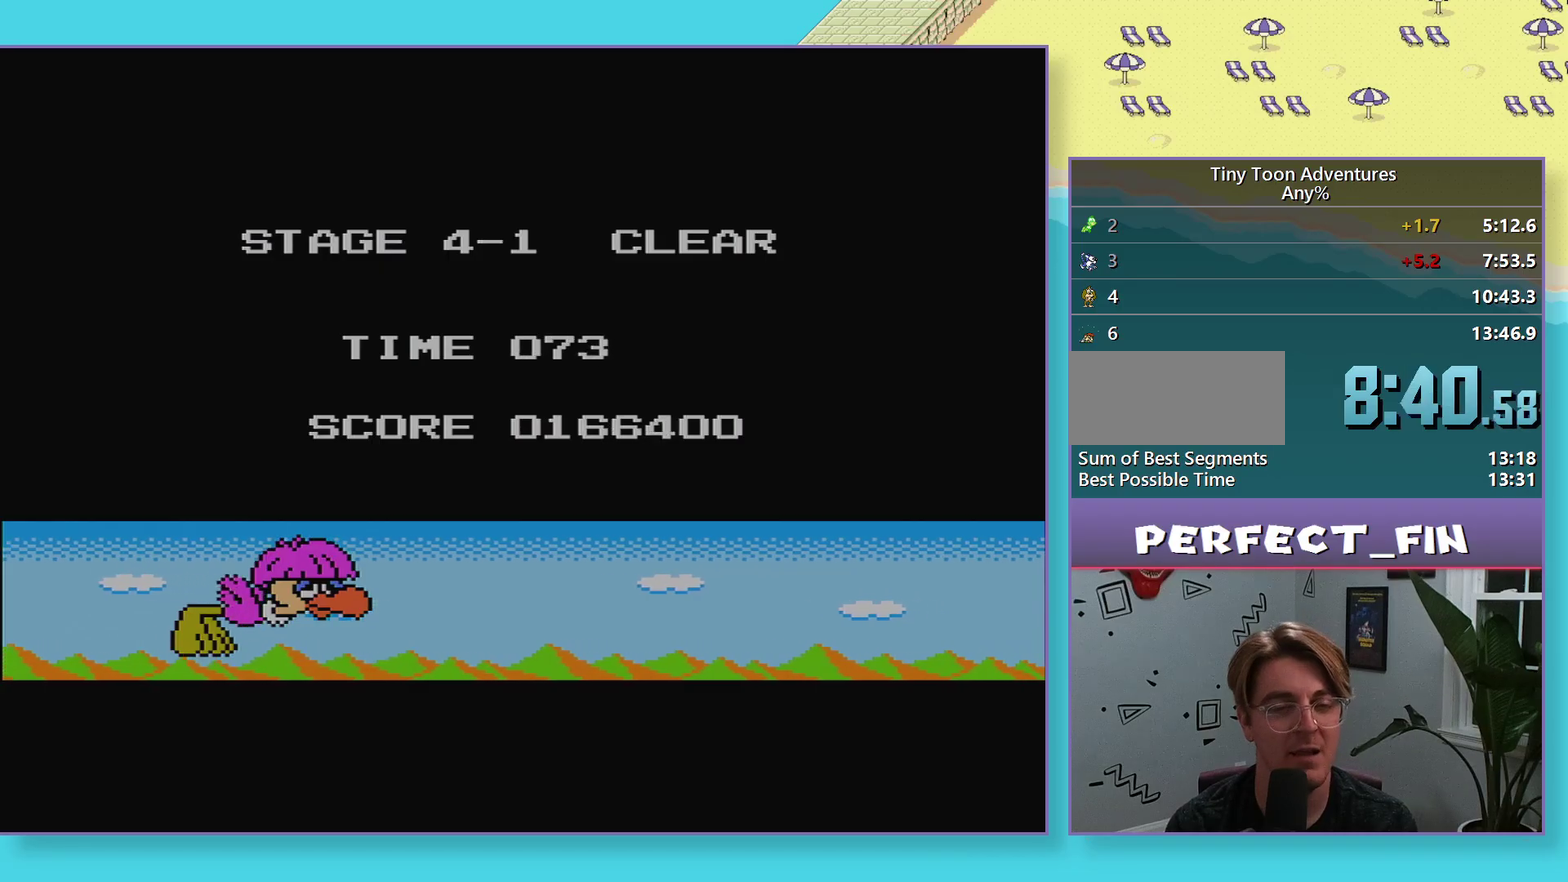
{"buttons": [], "events": [[33, "DPAD_RIGHT", "up"], [100, "DPAD_RIGHT", "down"], [167, "DPAD_RIGHT", "up"]]}
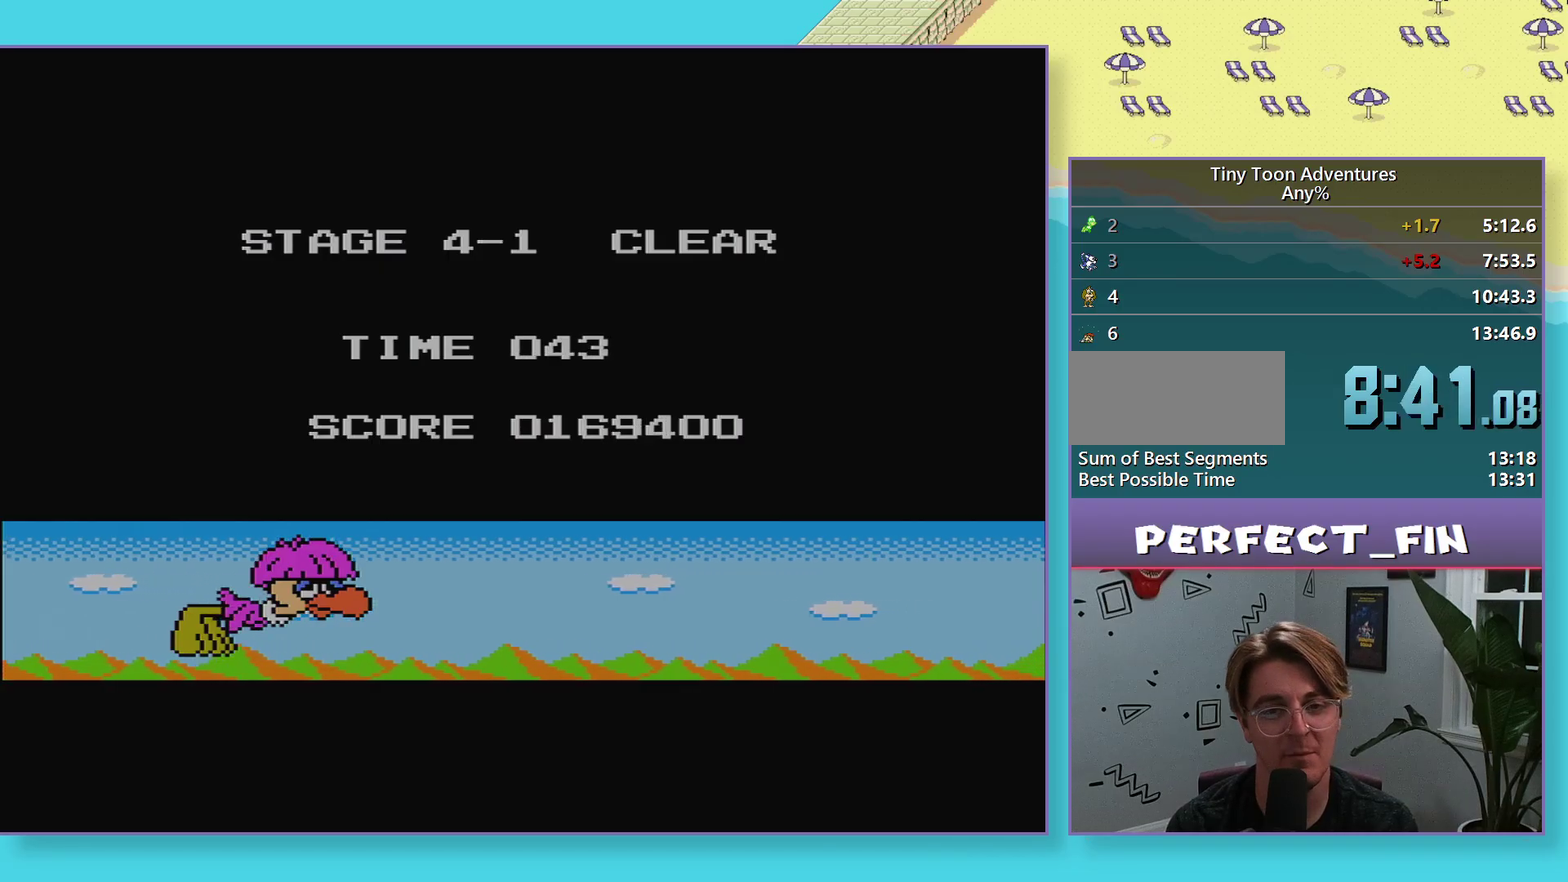
{"buttons": [], "events": [[17, "DPAD_DOWN", "down"], [83, "DPAD_DOWN", "up"], [183, "DPAD_DOWN", "down"], [250, "DPAD_DOWN", "up"]]}
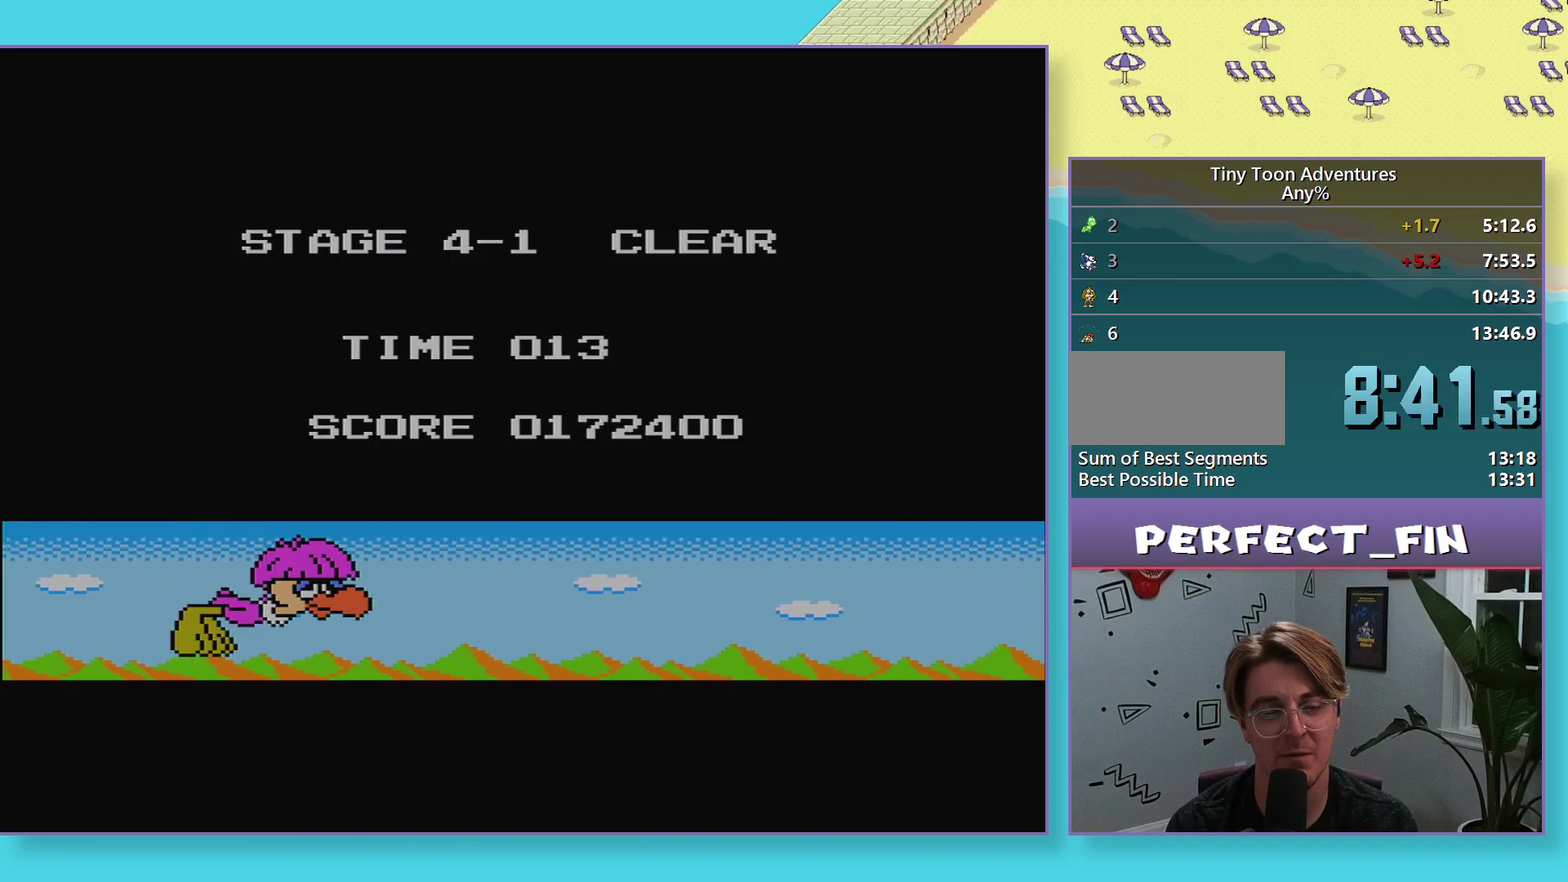
{"buttons": [], "events": [[33, "DPAD_DOWN", "down"], [83, "DPAD_DOWN", "up"], [183, "DPAD_DOWN", "down"], [267, "DPAD_DOWN", "up"], [367, "DPAD_DOWN", "down"], [400, "DPAD_RIGHT", "down"], [433, "DPAD_DOWN", "up"], [450, "DPAD_RIGHT", "up"]]}
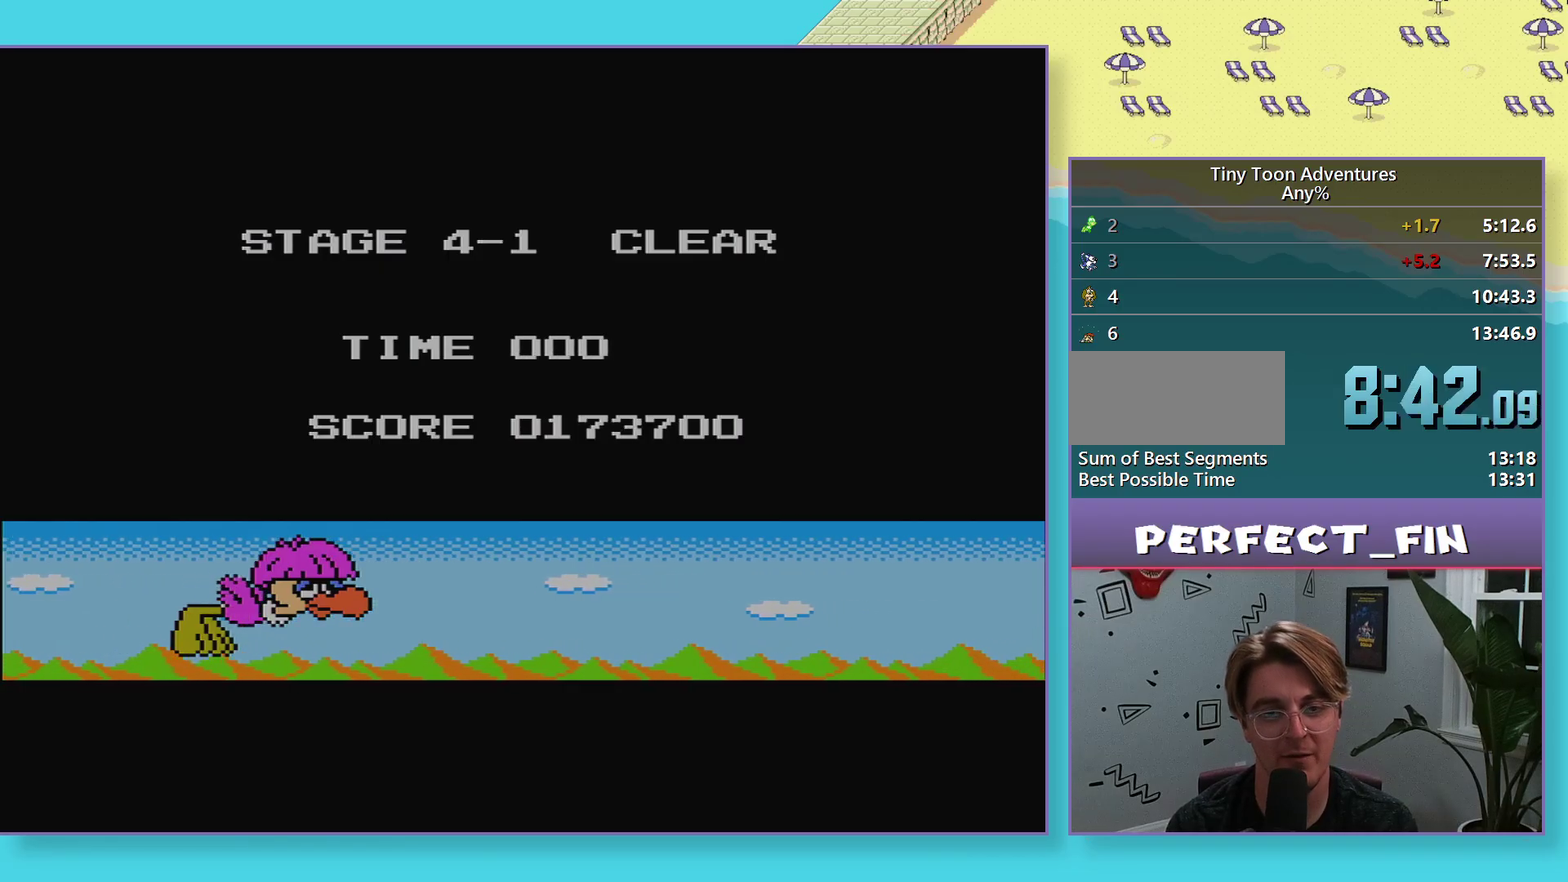
{"buttons": [], "events": [[50, "DPAD_DOWN", "down"], [83, "DPAD_RIGHT", "down"], [117, "DPAD_DOWN", "up"], [133, "DPAD_RIGHT", "up"], [217, "DPAD_DOWN", "down"], [267, "DPAD_RIGHT", "down"], [317, "DPAD_DOWN", "up"], [317, "DPAD_RIGHT", "up"], [400, "DPAD_DOWN", "down"], [467, "DPAD_DOWN", "up"]]}
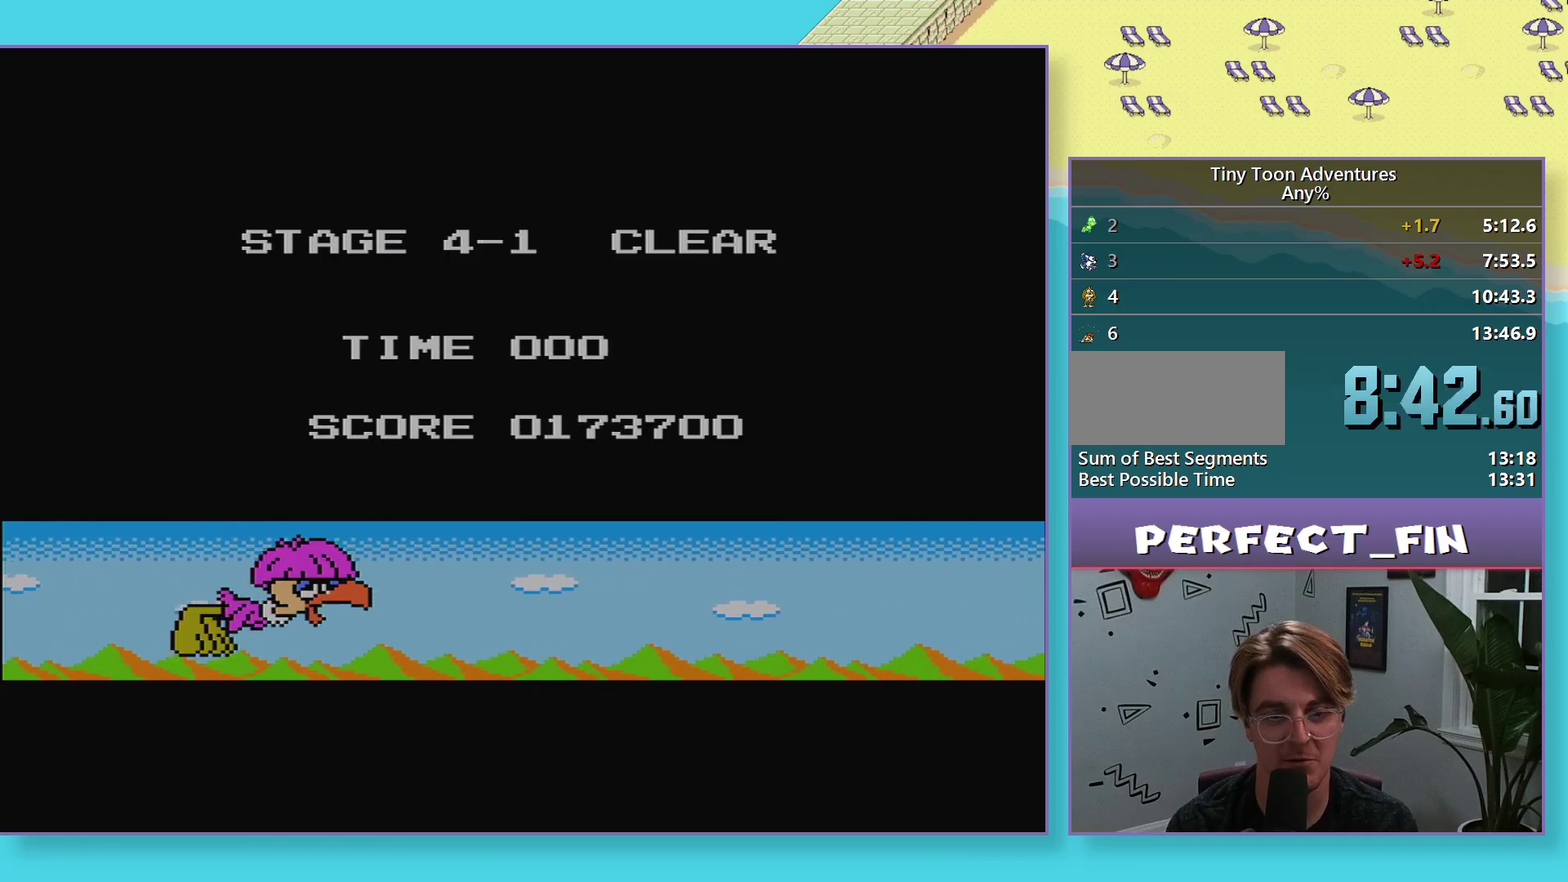
{"buttons": ["DPAD_DOWN"], "events": [[67, "DPAD_DOWN", "down"], [167, "DPAD_DOWN", "up"], [283, "DPAD_DOWN", "down"], [367, "DPAD_DOWN", "up"], [467, "DPAD_DOWN", "down"]]}
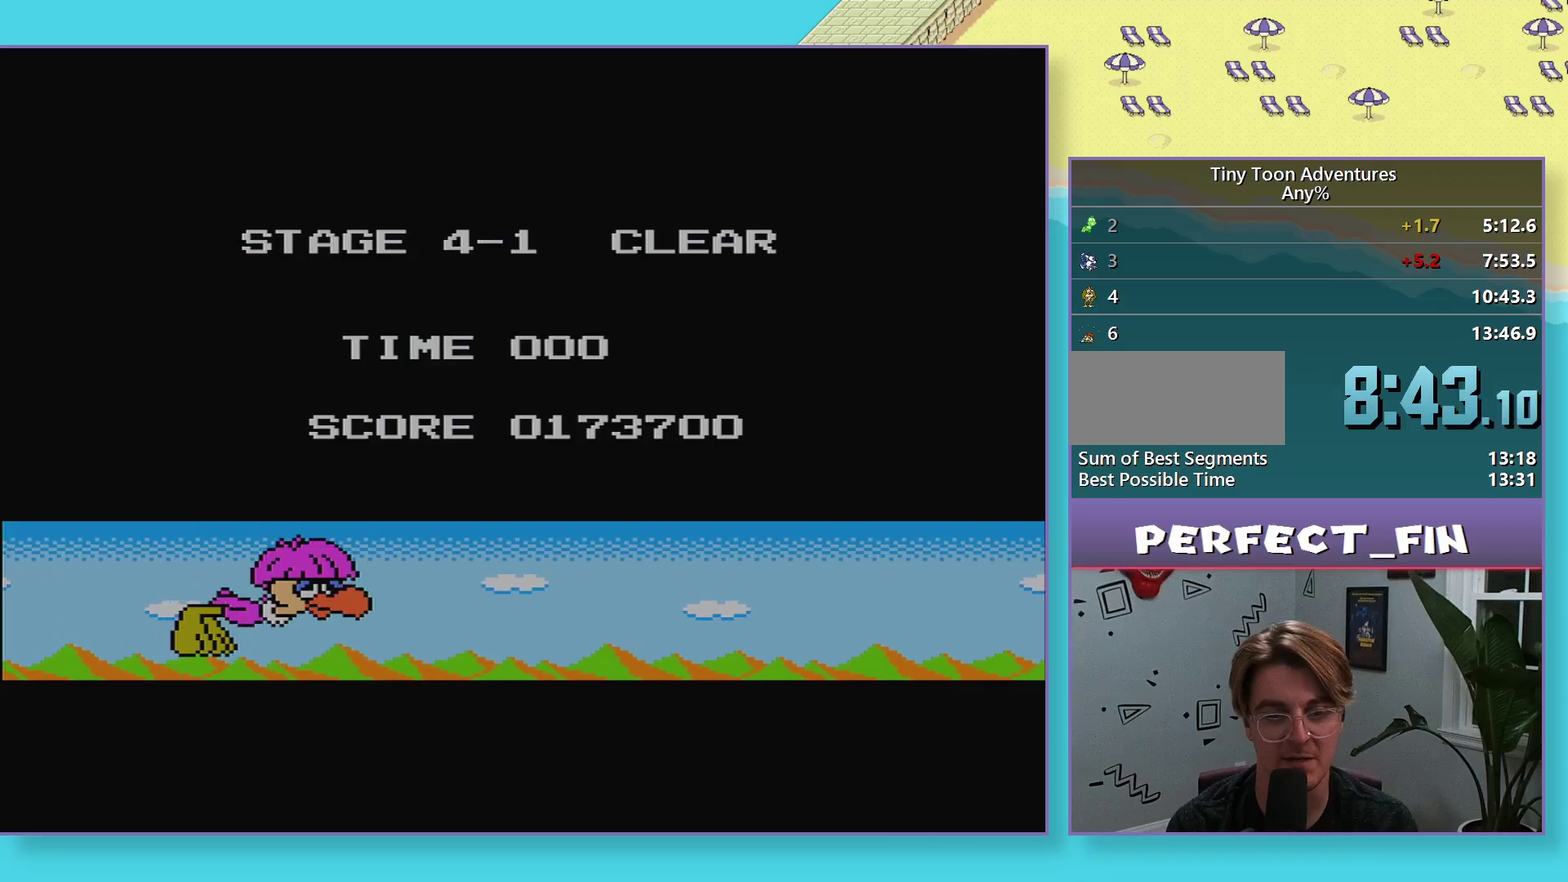
{"buttons": ["DPAD_DOWN"], "events": [[50, "DPAD_DOWN", "up"], [67, "DPAD_RIGHT", "down"], [133, "DPAD_DOWN", "down"], [133, "DPAD_RIGHT", "up"], [217, "DPAD_DOWN", "up"], [233, "DPAD_RIGHT", "down"], [300, "DPAD_DOWN", "down"], [300, "DPAD_RIGHT", "up"], [400, "DPAD_DOWN", "up"], [400, "DPAD_RIGHT", "down"], [483, "DPAD_DOWN", "down"], [483, "DPAD_RIGHT", "up"]]}
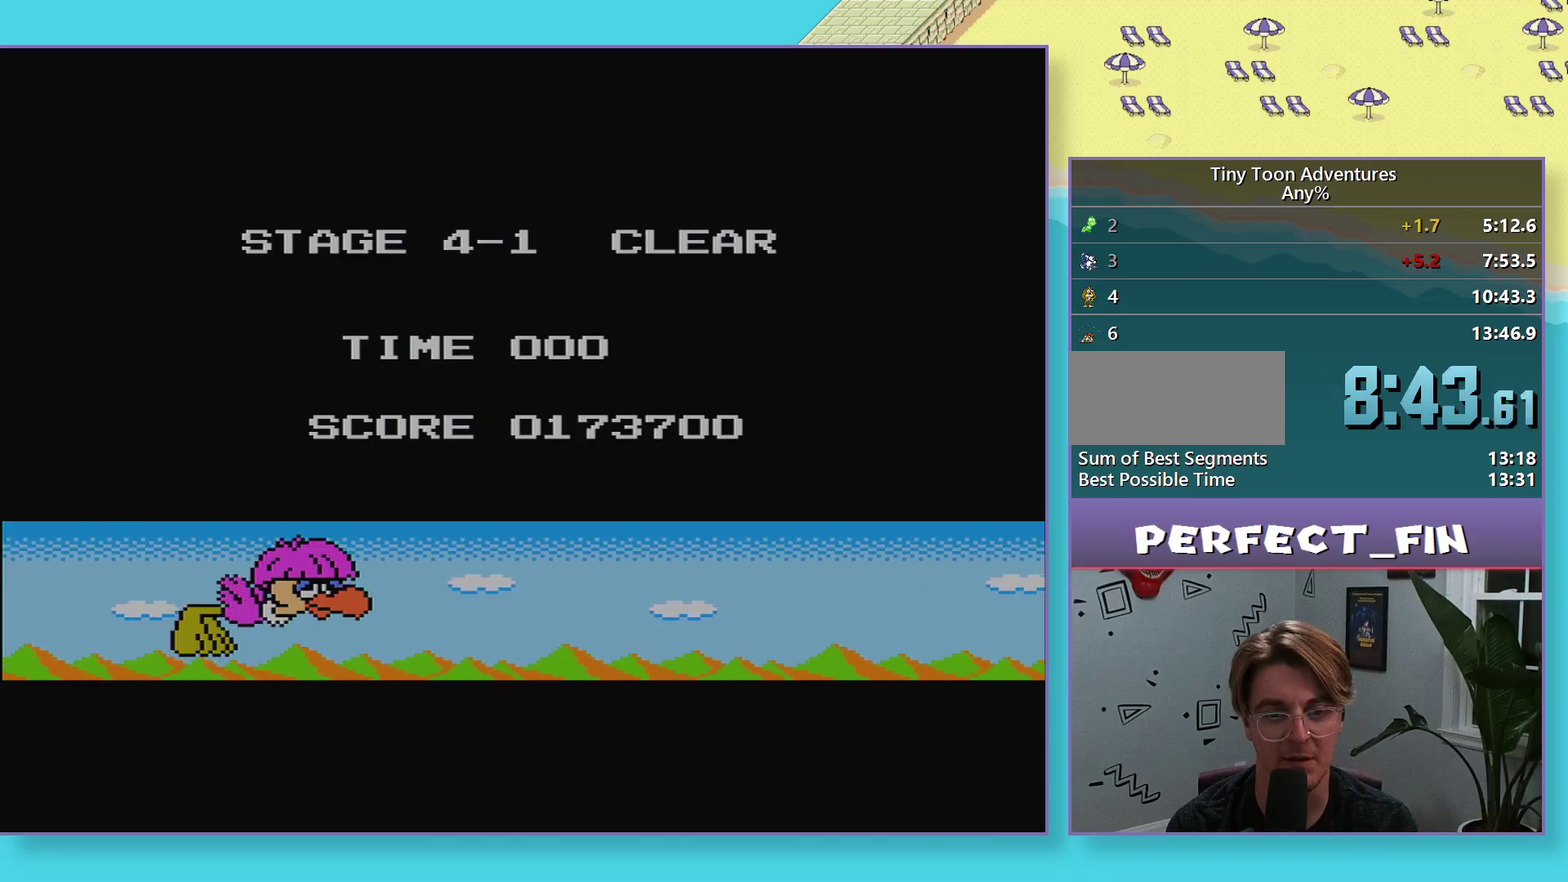
{"buttons": [], "events": [[83, "DPAD_DOWN", "up"], [83, "DPAD_RIGHT", "down"], [150, "DPAD_RIGHT", "up"], [183, "DPAD_DOWN", "down"], [267, "DPAD_DOWN", "up"], [267, "DPAD_RIGHT", "down"], [317, "DPAD_RIGHT", "up"], [367, "DPAD_DOWN", "down"], [417, "DPAD_RIGHT", "down"], [450, "DPAD_DOWN", "up"], [483, "DPAD_RIGHT", "up"]]}
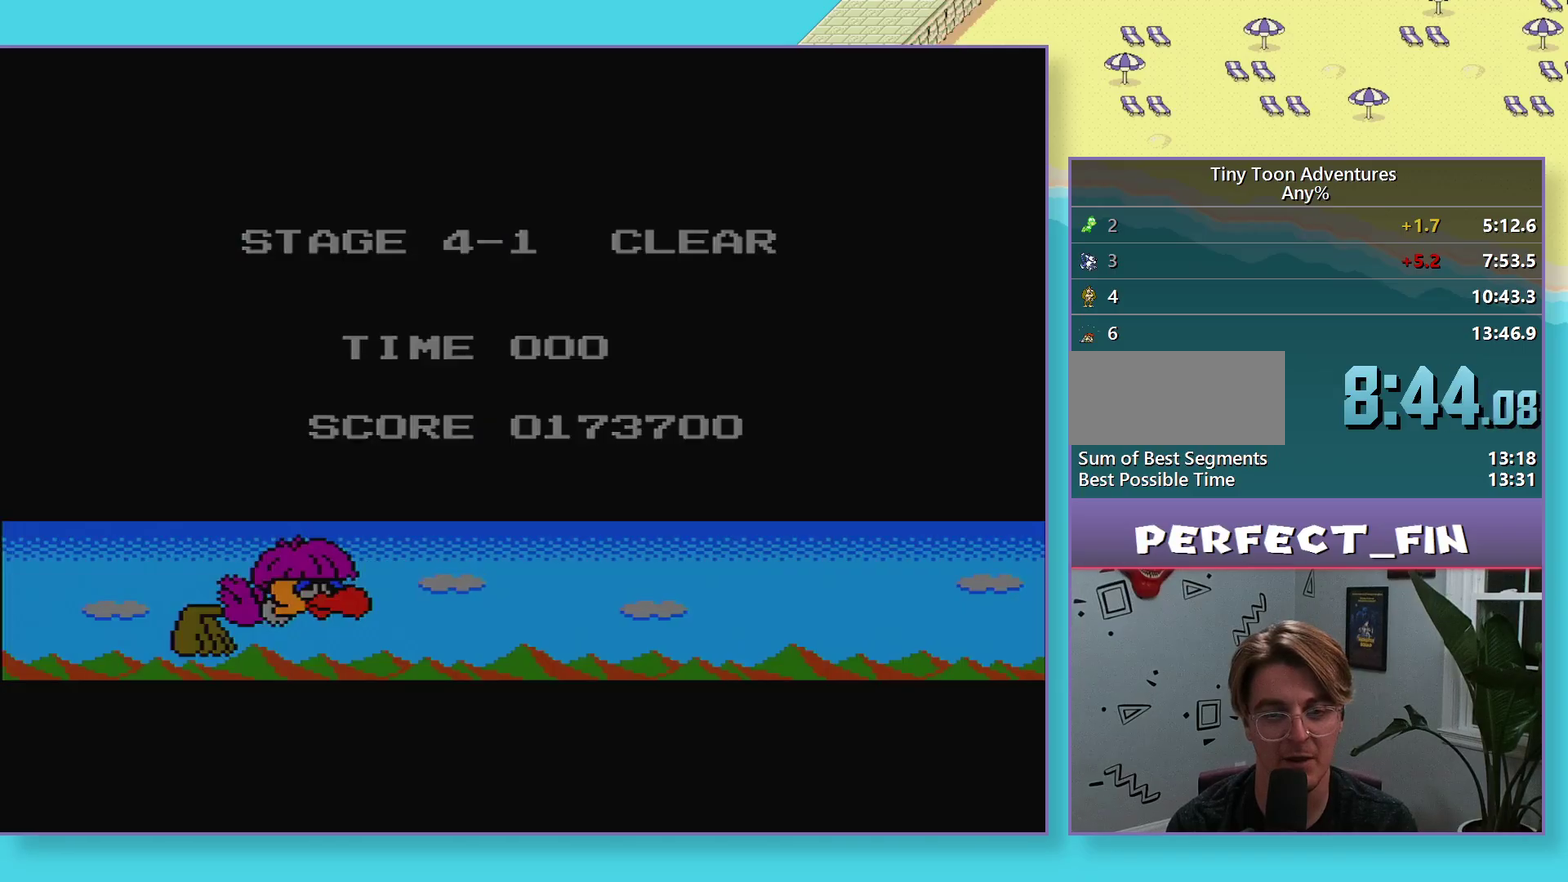
{"buttons": [], "events": [[33, "DPAD_DOWN", "down"], [133, "DPAD_DOWN", "up"]]}